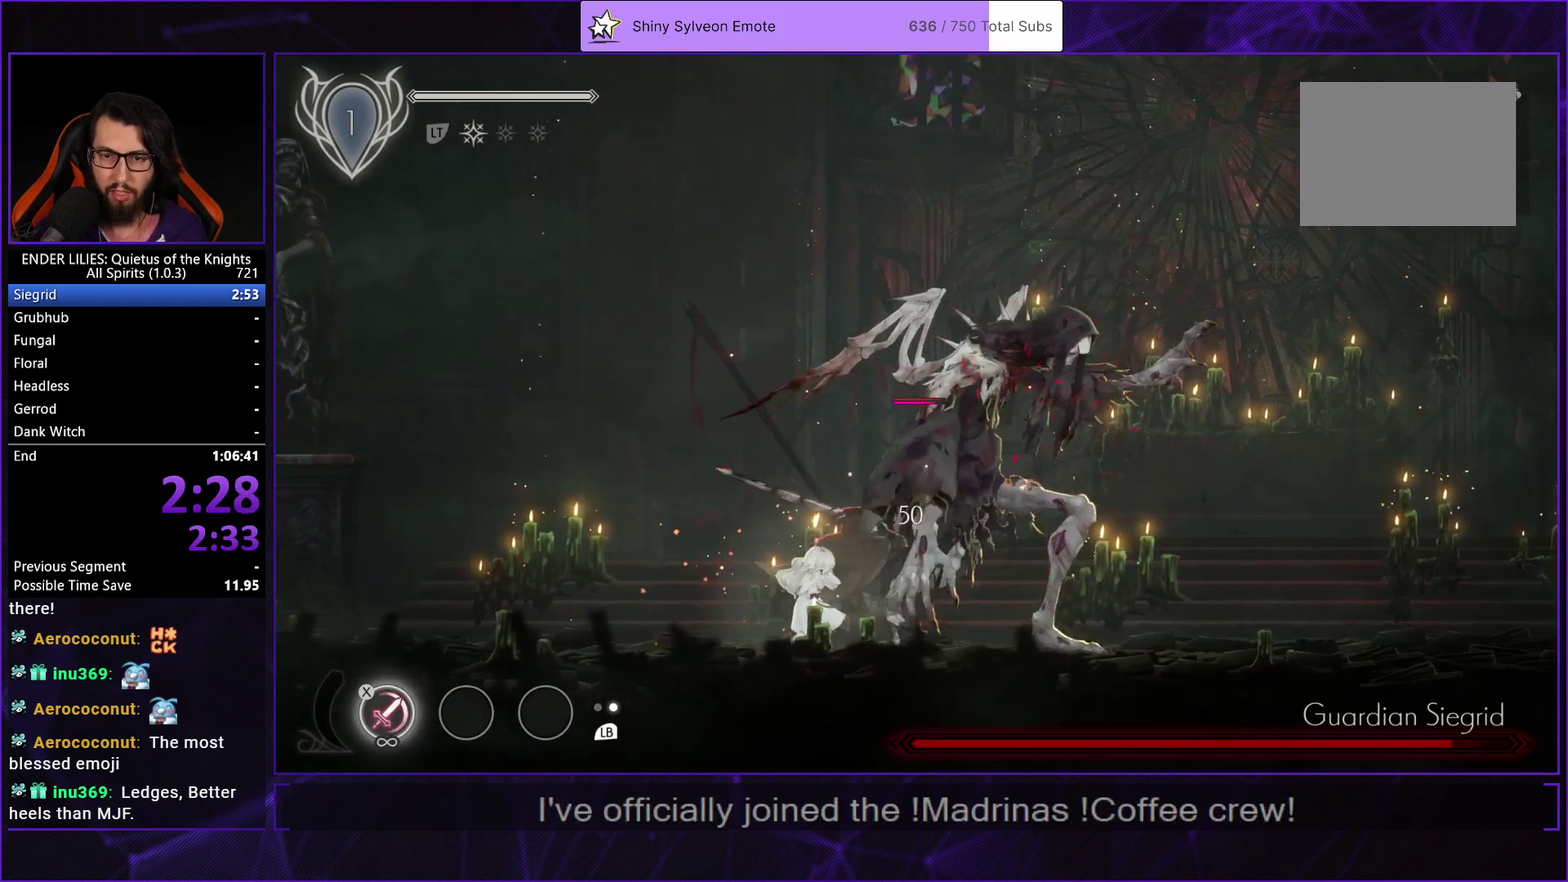
Gameplay with a controller (Xbox layout); each line is a JSON object with the inputs held at the frame after it. "events" lists button and stick changes between this image and that frame as [ms after this image, input, new state], when the widget could be followed in between. Not read: L2 L3 R2 R3.
{"buttons": ["X"], "left_stick": "center", "right_stick": "center", "events": [[50, "X", "down"], [133, "X", "up"], [200, "X", "down"], [250, "L1", "down"], [283, "X", "up"], [350, "X", "down"], [383, "L1", "up"], [417, "X", "up"], [483, "X", "down"]]}
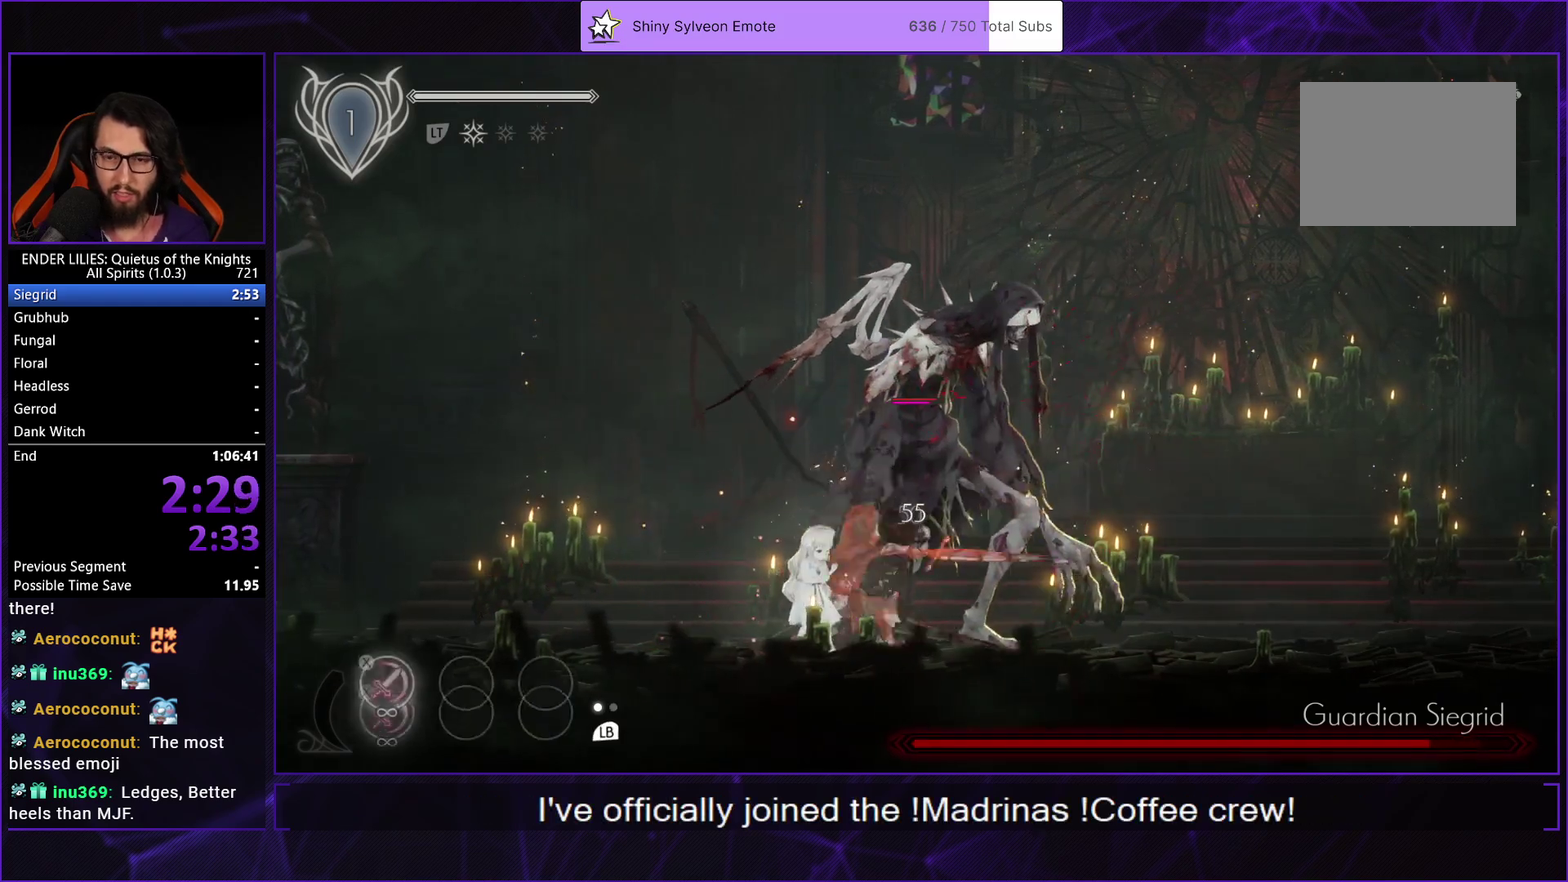
{"buttons": [], "left_stick": "center", "right_stick": "center", "events": [[67, "X", "up"], [117, "X", "down"], [200, "X", "up"], [267, "X", "down"], [350, "X", "up"], [417, "X", "down"], [500, "X", "up"]]}
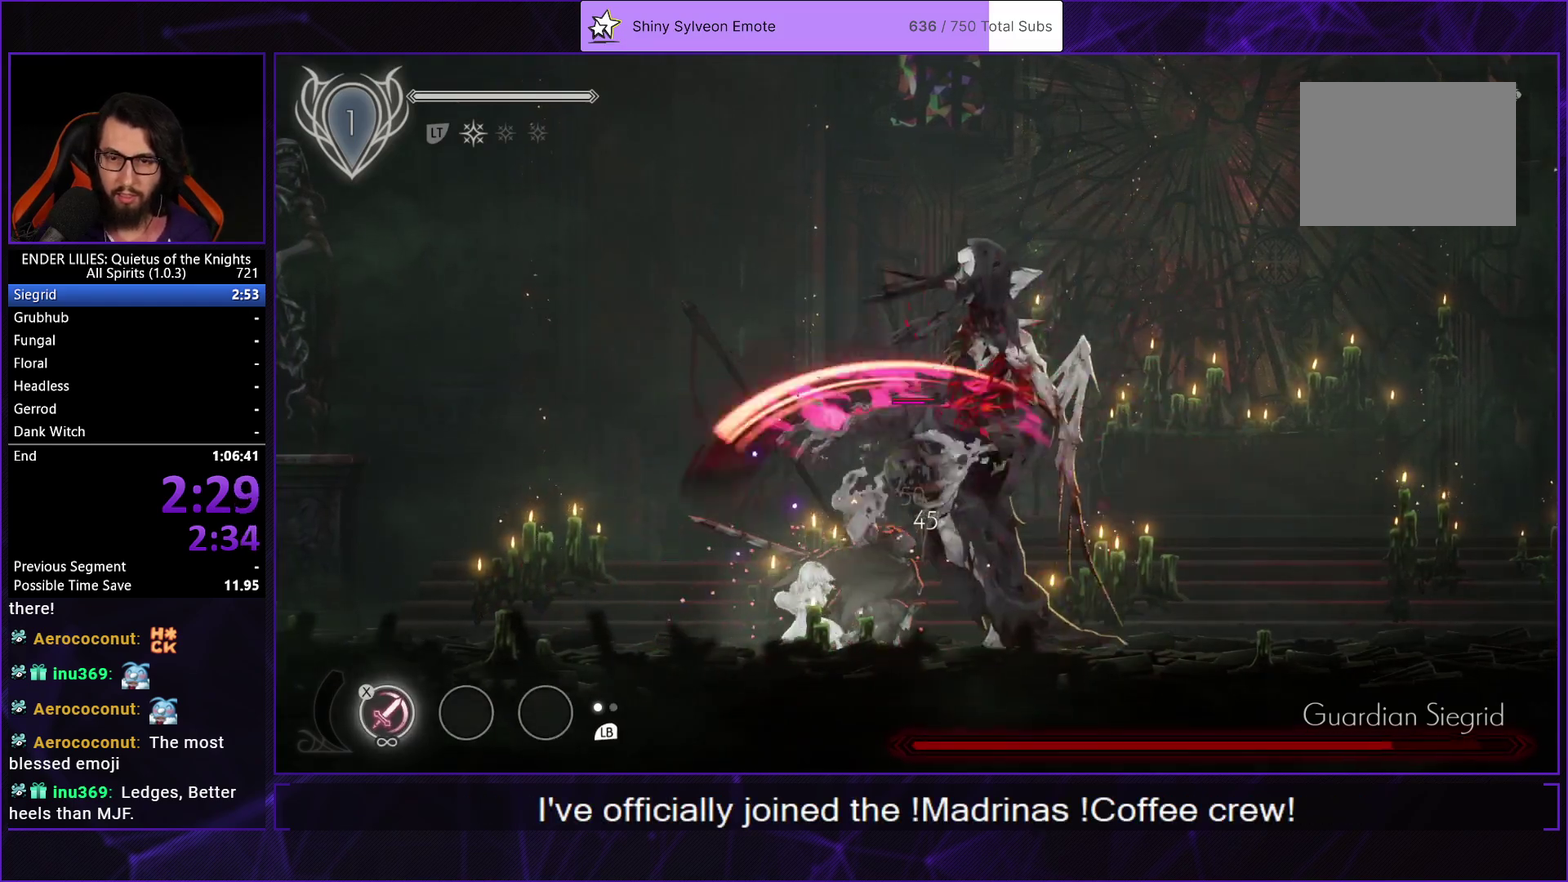
{"buttons": [], "left_stick": "center", "right_stick": "center", "events": [[50, "X", "down"], [133, "X", "up"], [200, "X", "down"], [300, "X", "up"], [367, "X", "down"], [467, "X", "up"]]}
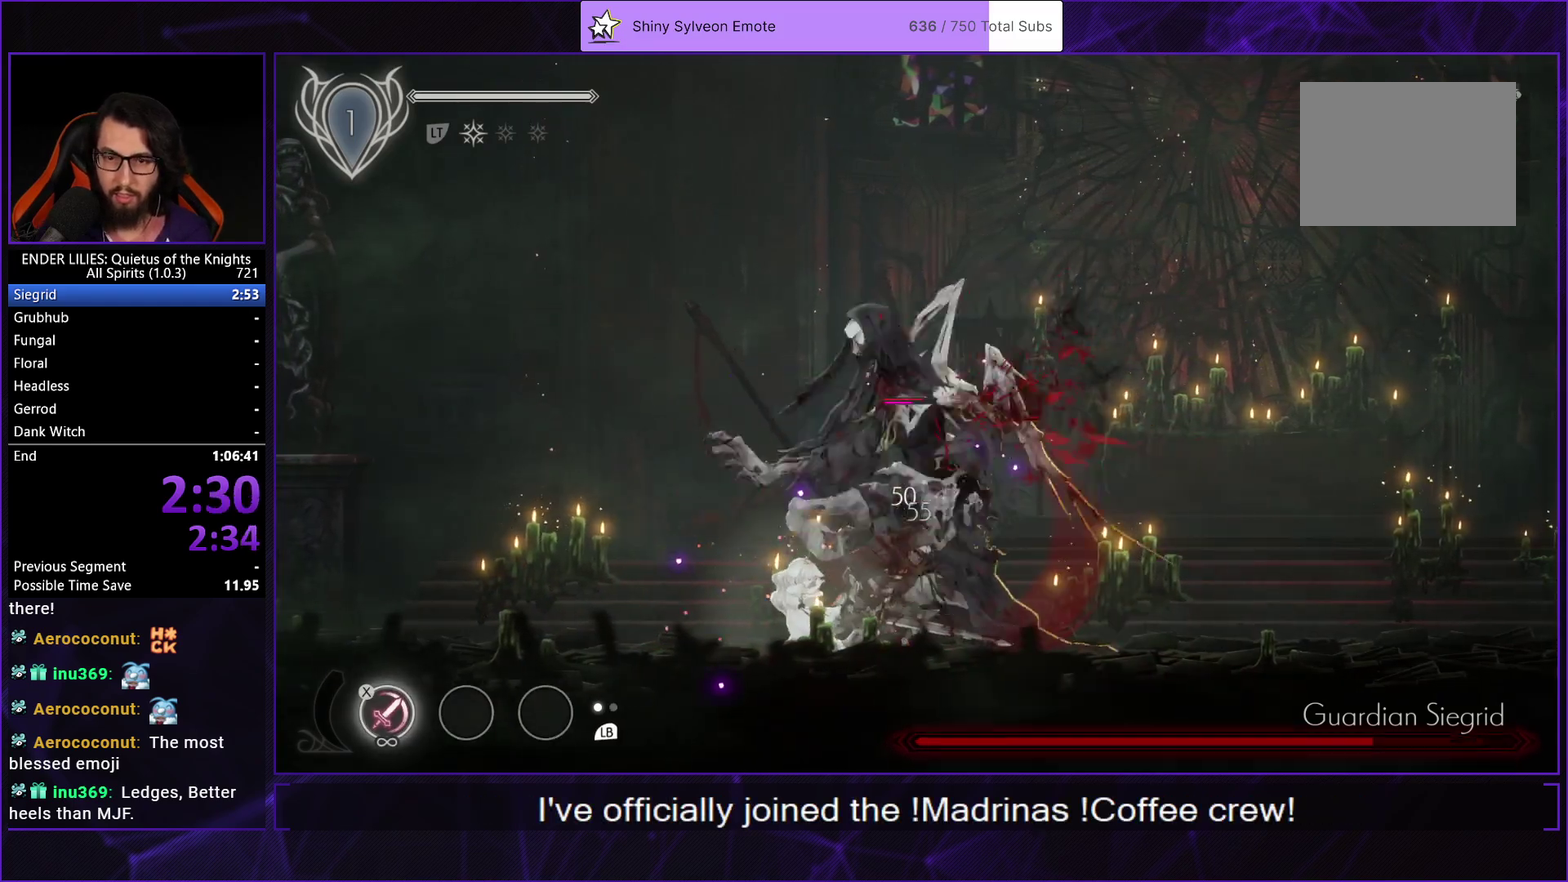
{"buttons": ["R1", "DPAD_RIGHT"], "left_stick": "center", "right_stick": "center", "events": [[33, "L1", "down"], [33, "X", "down"], [117, "X", "up"], [183, "L1", "up"], [200, "X", "down"], [267, "X", "up"], [333, "X", "down"], [417, "DPAD_RIGHT", "down"], [433, "X", "up"], [483, "R1", "down"]]}
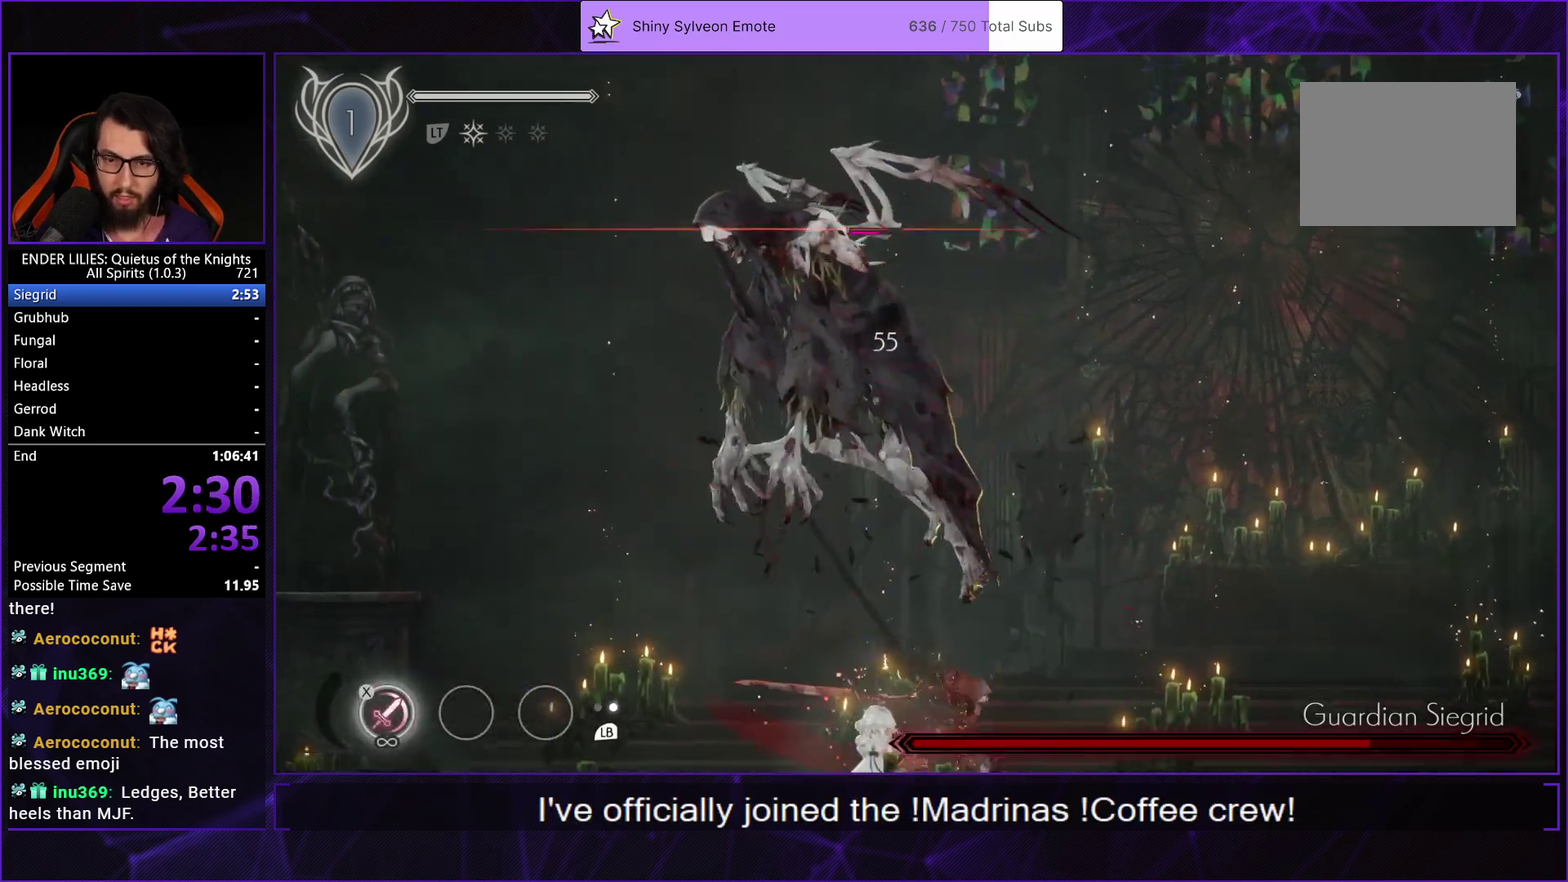
{"buttons": ["DPAD_LEFT"], "left_stick": "center", "right_stick": "center", "events": [[117, "R1", "up"], [150, "DPAD_RIGHT", "up"], [200, "DPAD_LEFT", "down"]]}
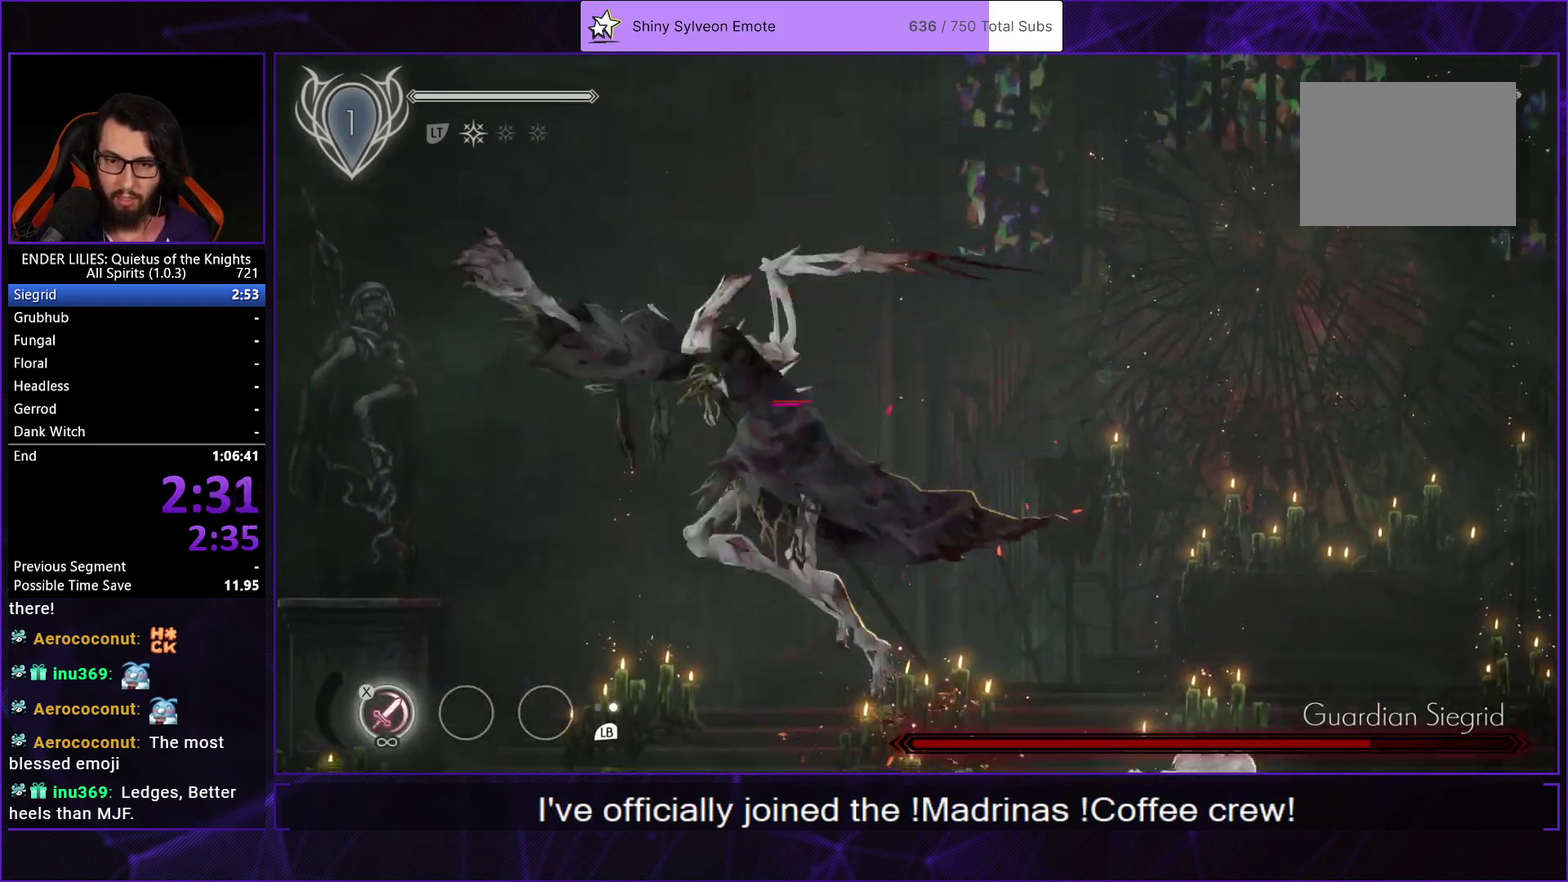
{"buttons": ["DPAD_LEFT"], "left_stick": "center", "right_stick": "center", "events": [[100, "X", "down"], [167, "X", "up"], [267, "X", "down"], [350, "X", "up"], [400, "X", "down"], [483, "X", "up"]]}
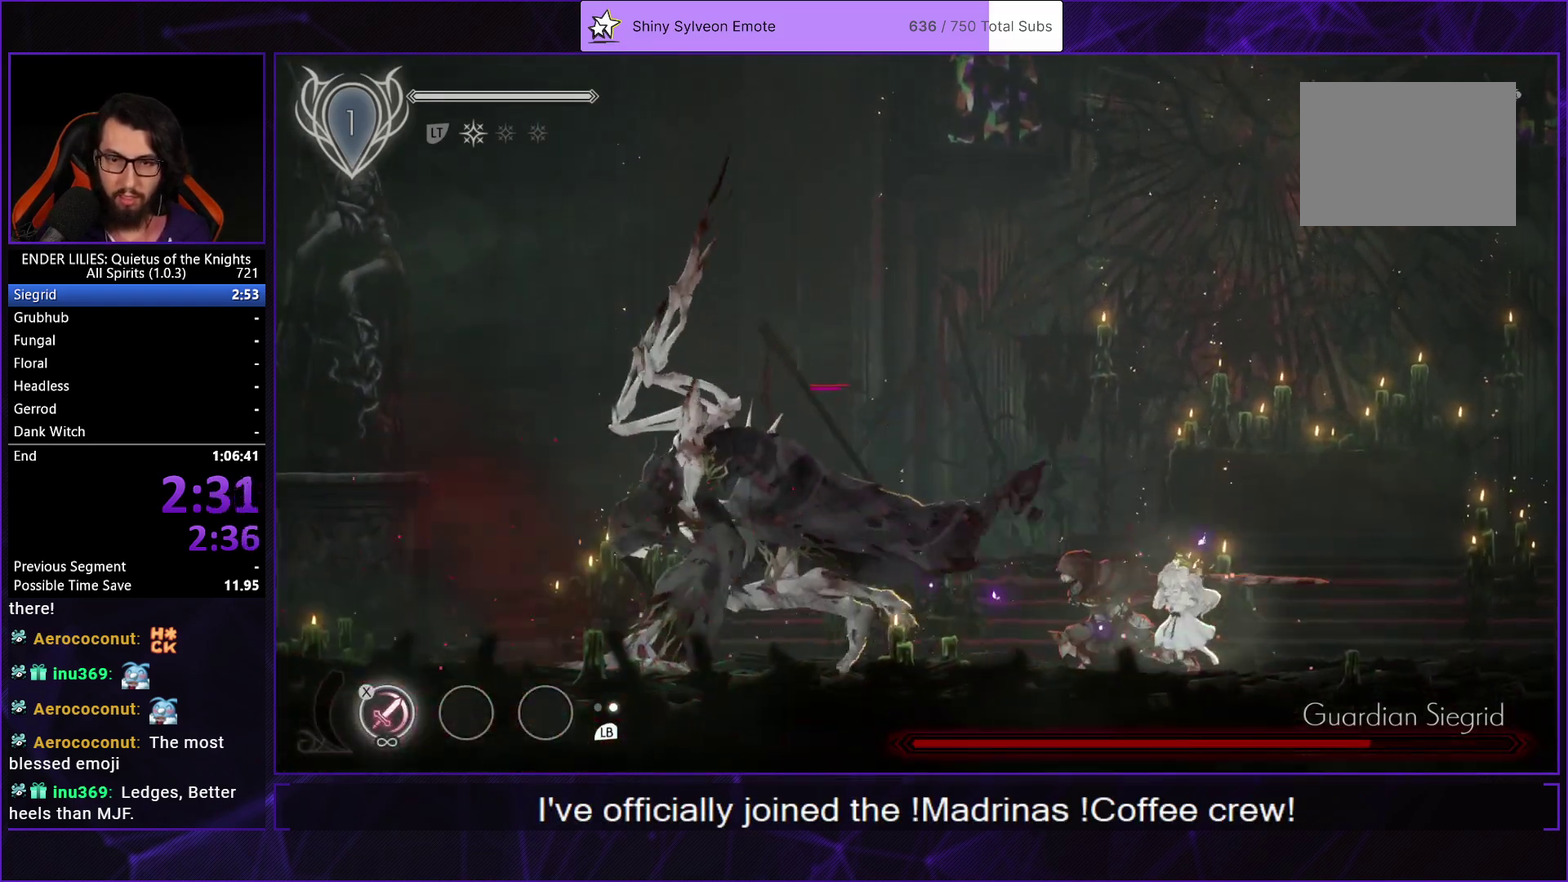
{"buttons": ["X"], "left_stick": "center", "right_stick": "center", "events": [[67, "X", "down"], [150, "X", "up"], [200, "X", "down"], [283, "X", "up"], [317, "DPAD_LEFT", "up"], [350, "X", "down"], [433, "X", "up"], [500, "X", "down"]]}
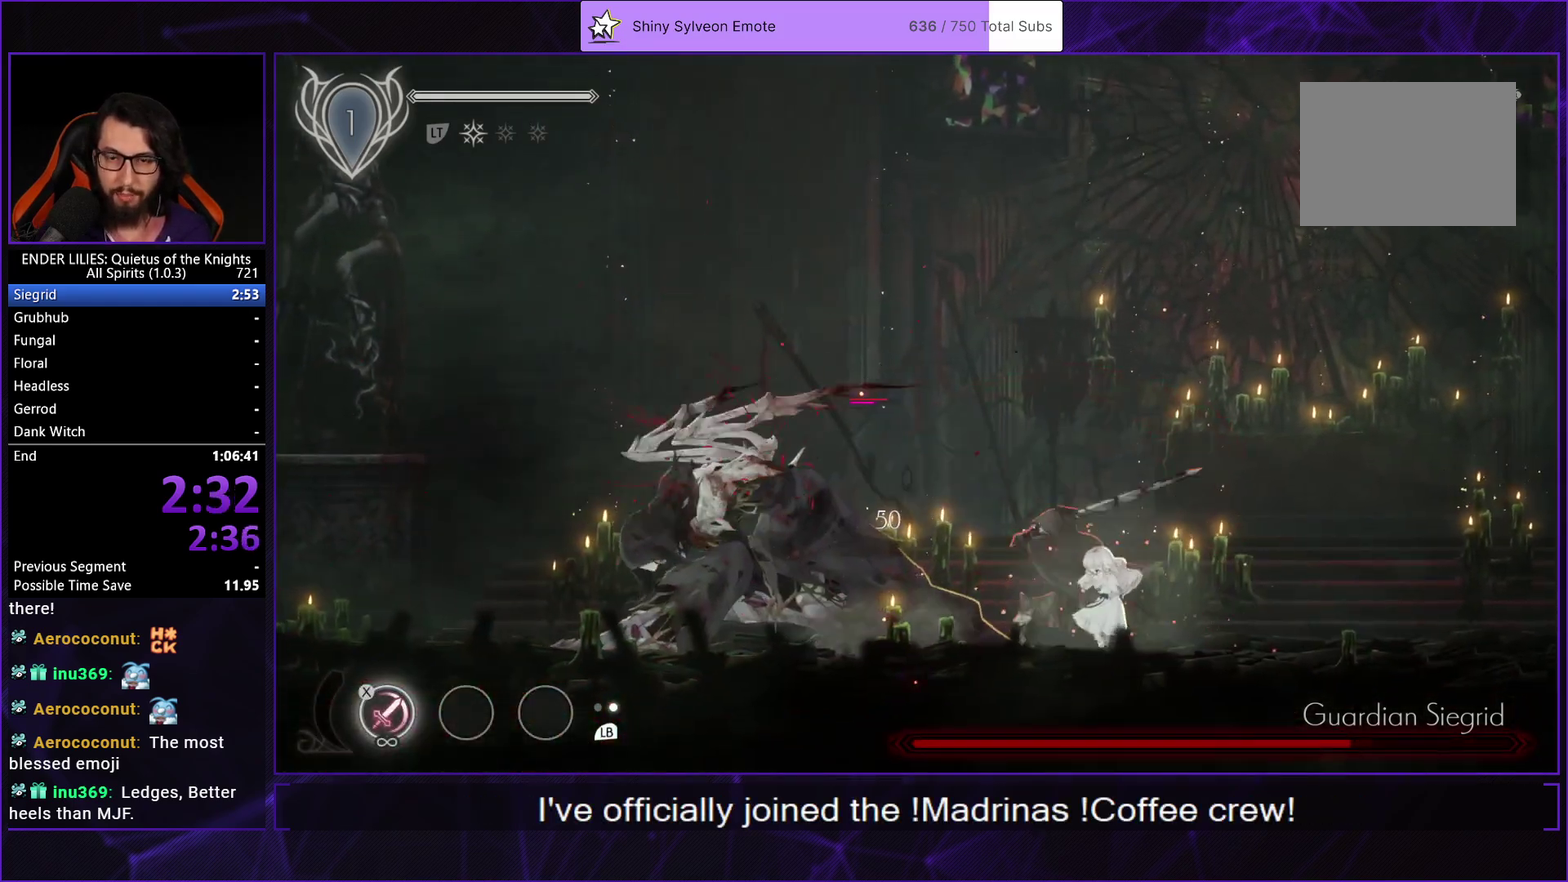
{"buttons": ["X"], "left_stick": "center", "right_stick": "center", "events": [[83, "X", "up"], [150, "X", "down"], [183, "L1", "down"], [233, "X", "up"], [300, "X", "down"], [317, "L1", "up"], [383, "X", "up"], [450, "X", "down"]]}
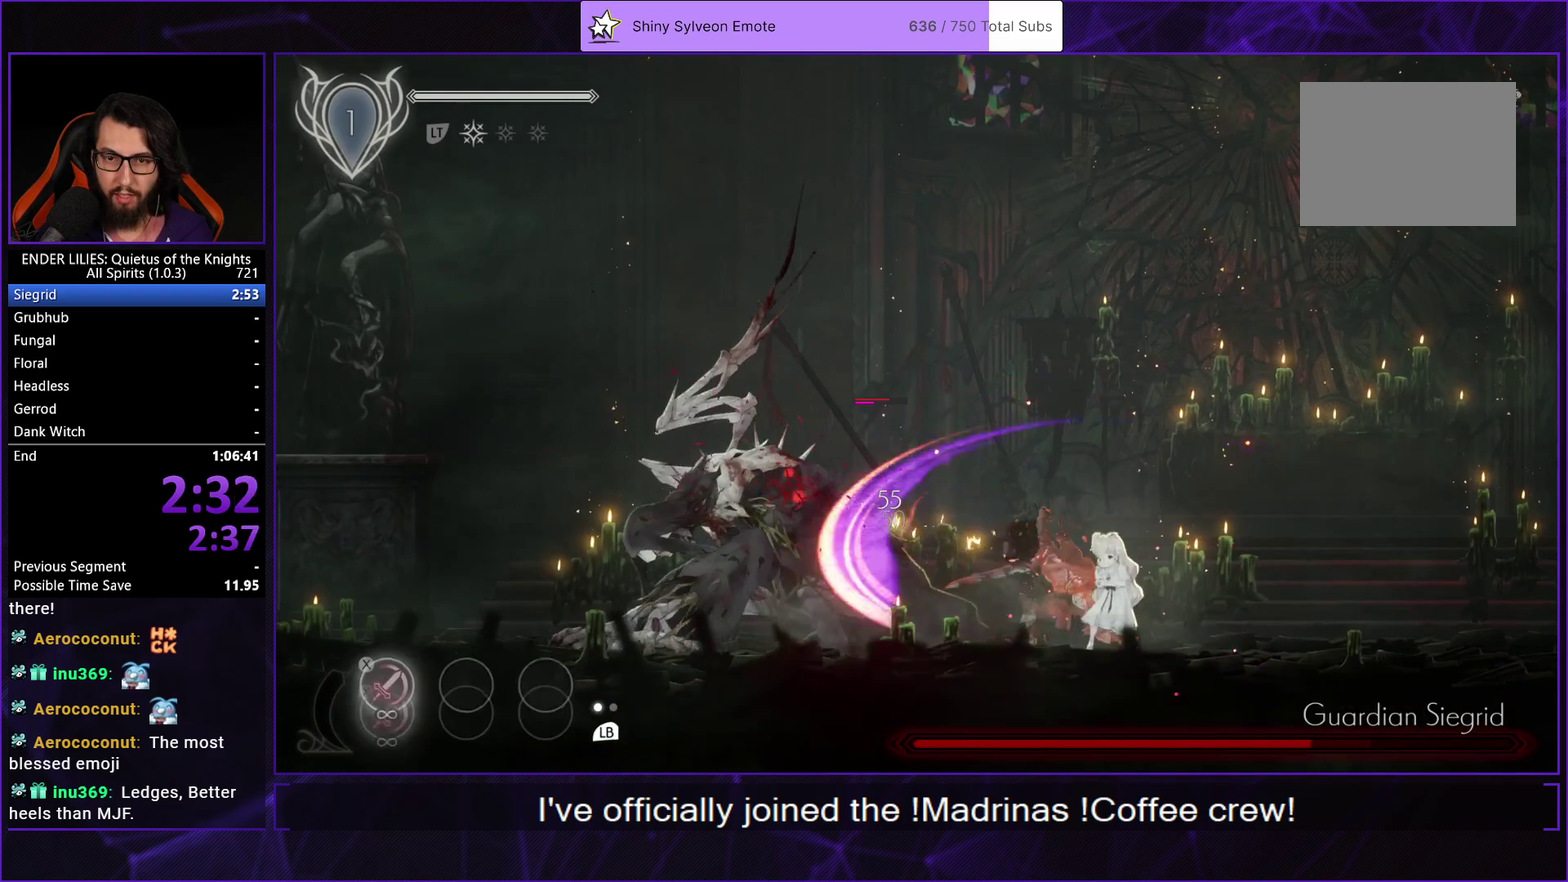
{"buttons": ["X"], "left_stick": "center", "right_stick": "center", "events": [[17, "X", "up"], [83, "X", "down"], [167, "X", "up"], [233, "X", "down"], [300, "X", "up"], [367, "X", "down"], [433, "X", "up"], [500, "X", "down"]]}
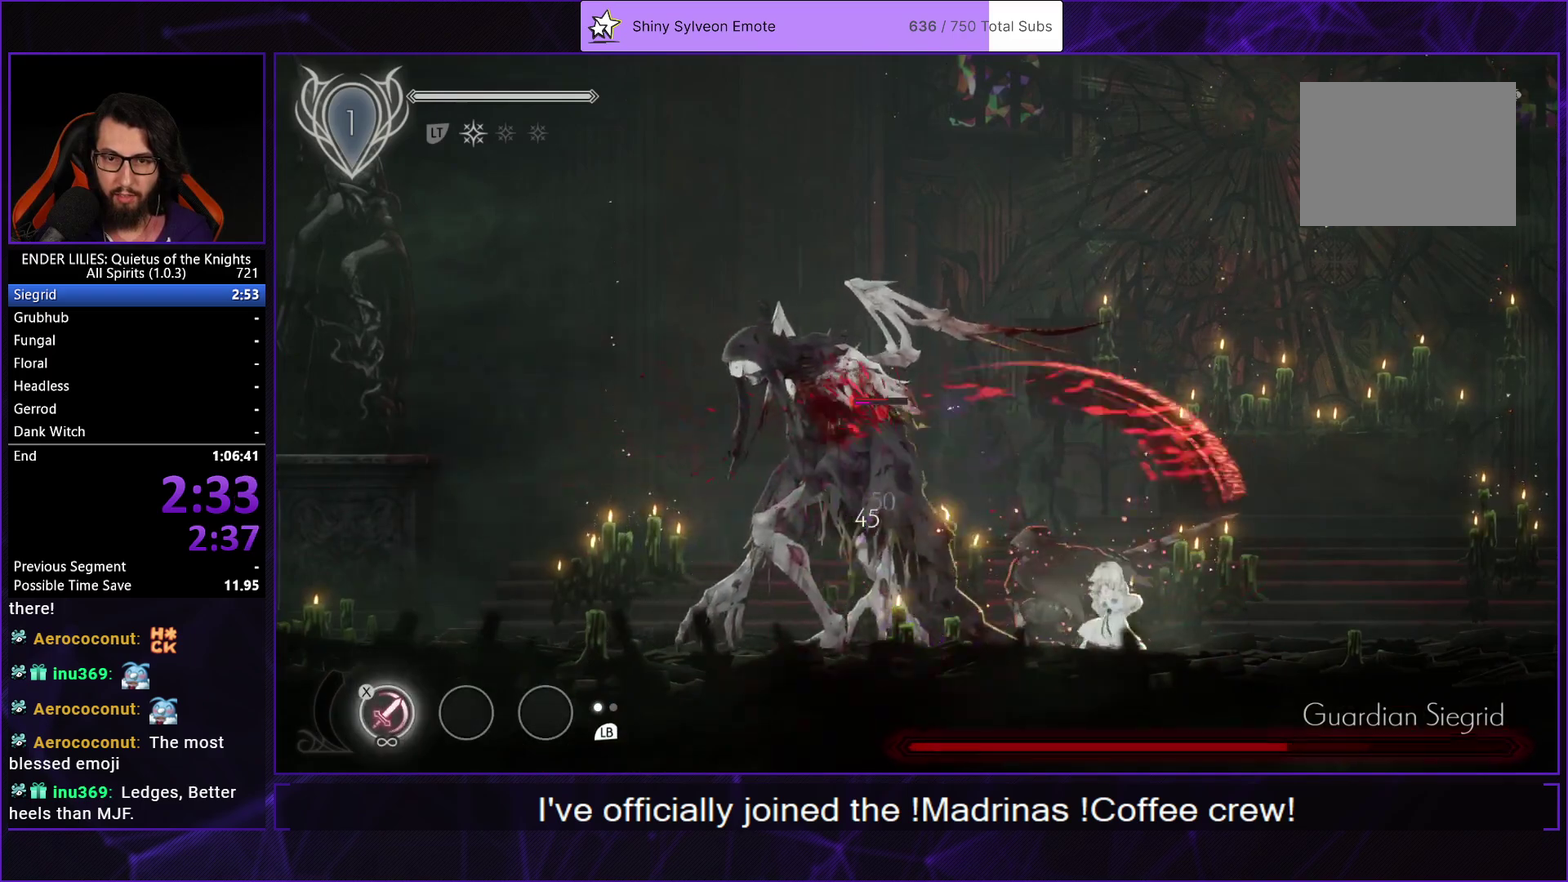
{"buttons": ["X", "L1"], "left_stick": "center", "right_stick": "center", "events": [[83, "X", "up"], [133, "X", "down"], [233, "X", "up"], [300, "X", "down"], [383, "X", "up"], [467, "L1", "down"], [467, "X", "down"]]}
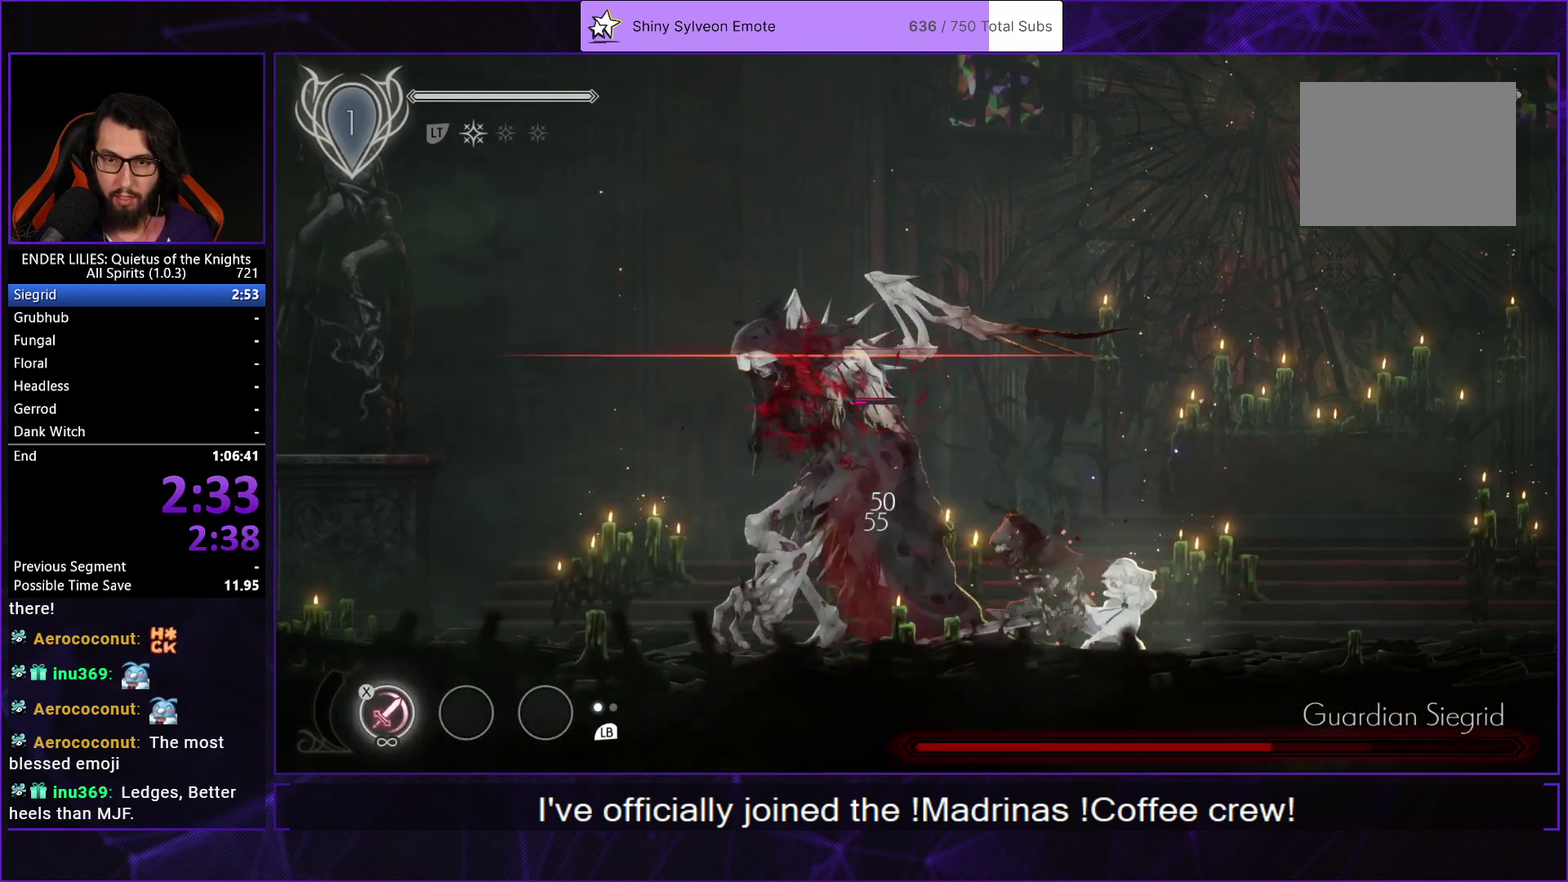
{"buttons": ["R1", "DPAD_LEFT"], "left_stick": "center", "right_stick": "center", "events": [[67, "X", "up"], [83, "DPAD_LEFT", "down"], [83, "L1", "up"], [217, "R1", "down"], [333, "R1", "up"], [400, "R1", "down"]]}
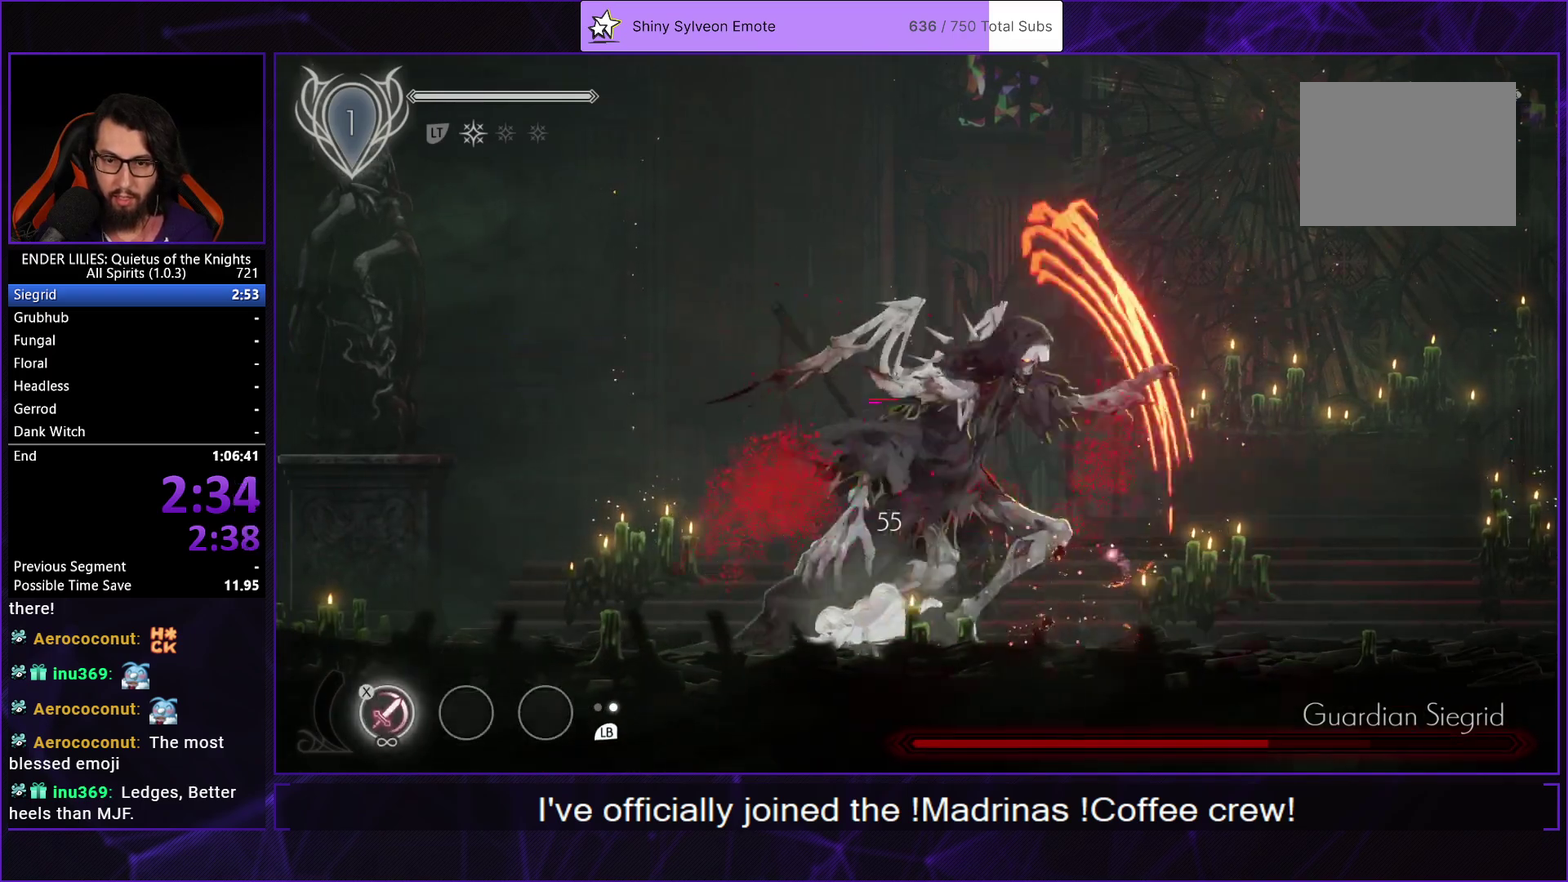
{"buttons": ["X"], "left_stick": "center", "right_stick": "center", "events": [[33, "R1", "up"], [100, "DPAD_LEFT", "up"], [117, "DPAD_RIGHT", "down"], [150, "X", "down"], [233, "X", "up"], [300, "X", "down"], [367, "DPAD_RIGHT", "up"], [367, "X", "up"], [433, "X", "down"]]}
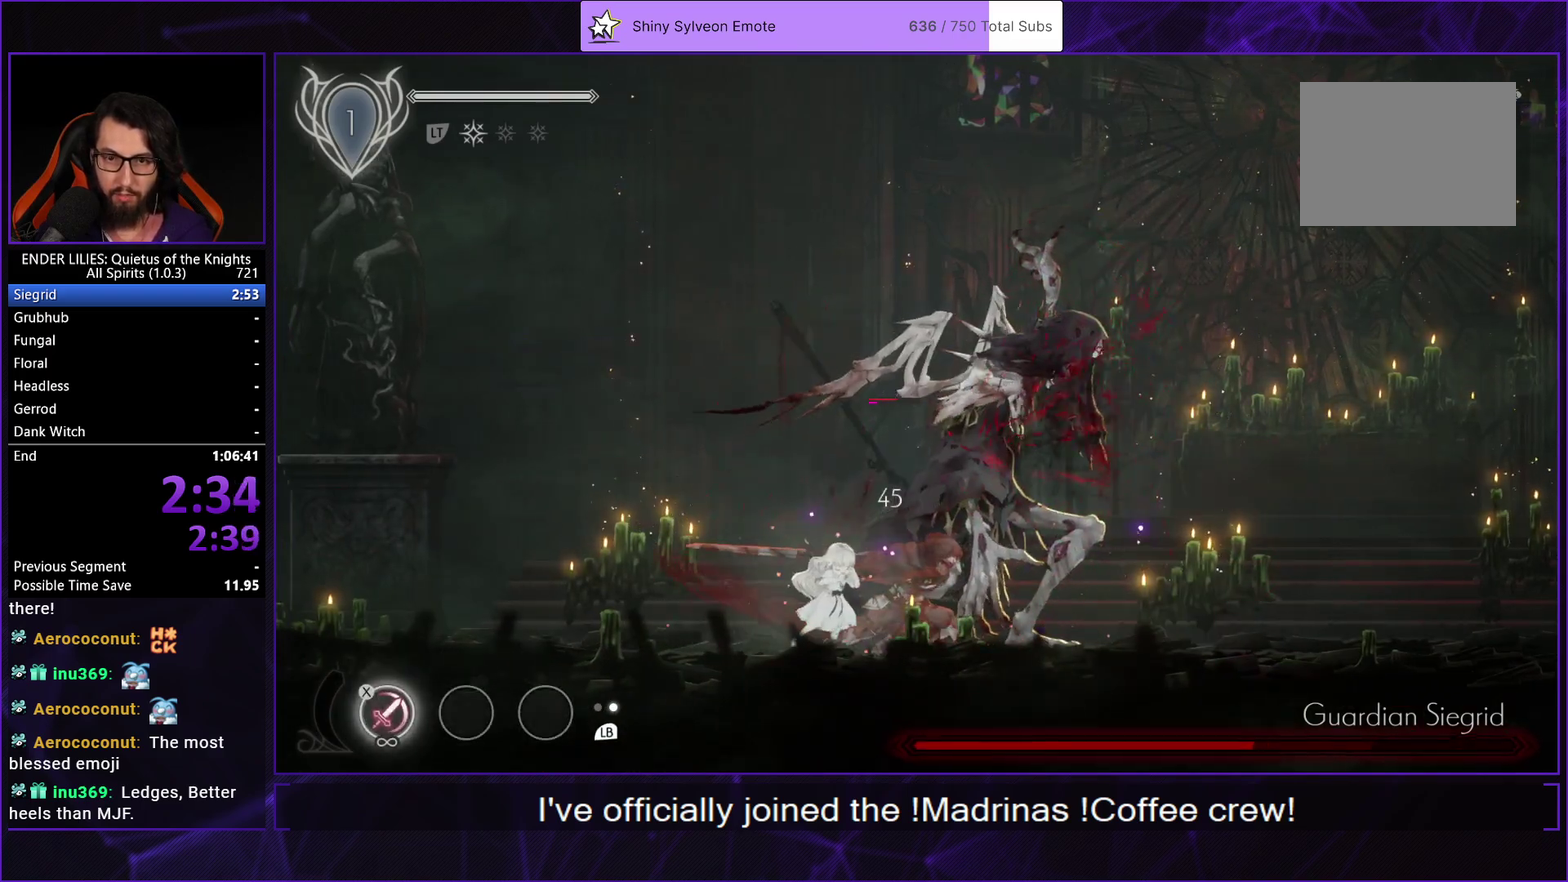
{"buttons": [], "left_stick": "center", "right_stick": "center", "events": [[17, "X", "up"], [83, "X", "down"], [167, "X", "up"], [217, "X", "down"], [317, "X", "up"], [367, "X", "down"], [467, "X", "up"]]}
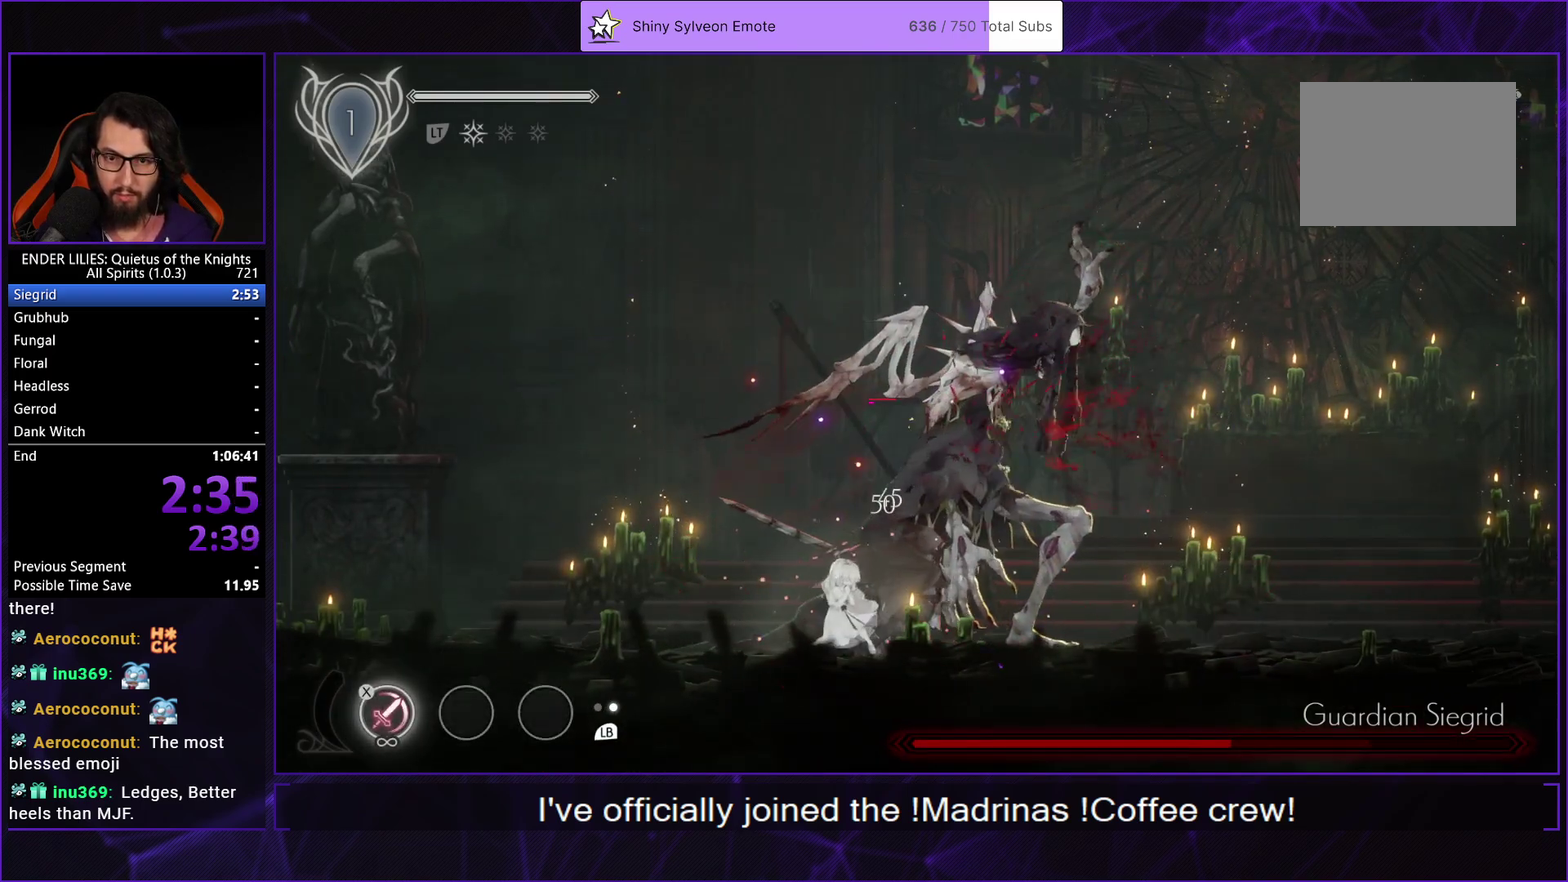
{"buttons": ["X"], "left_stick": "center", "right_stick": "center", "events": [[17, "X", "down"], [100, "X", "up"], [167, "X", "down"], [250, "X", "up"], [283, "L1", "down"], [300, "X", "down"], [383, "X", "up"], [400, "L1", "up"], [450, "X", "down"]]}
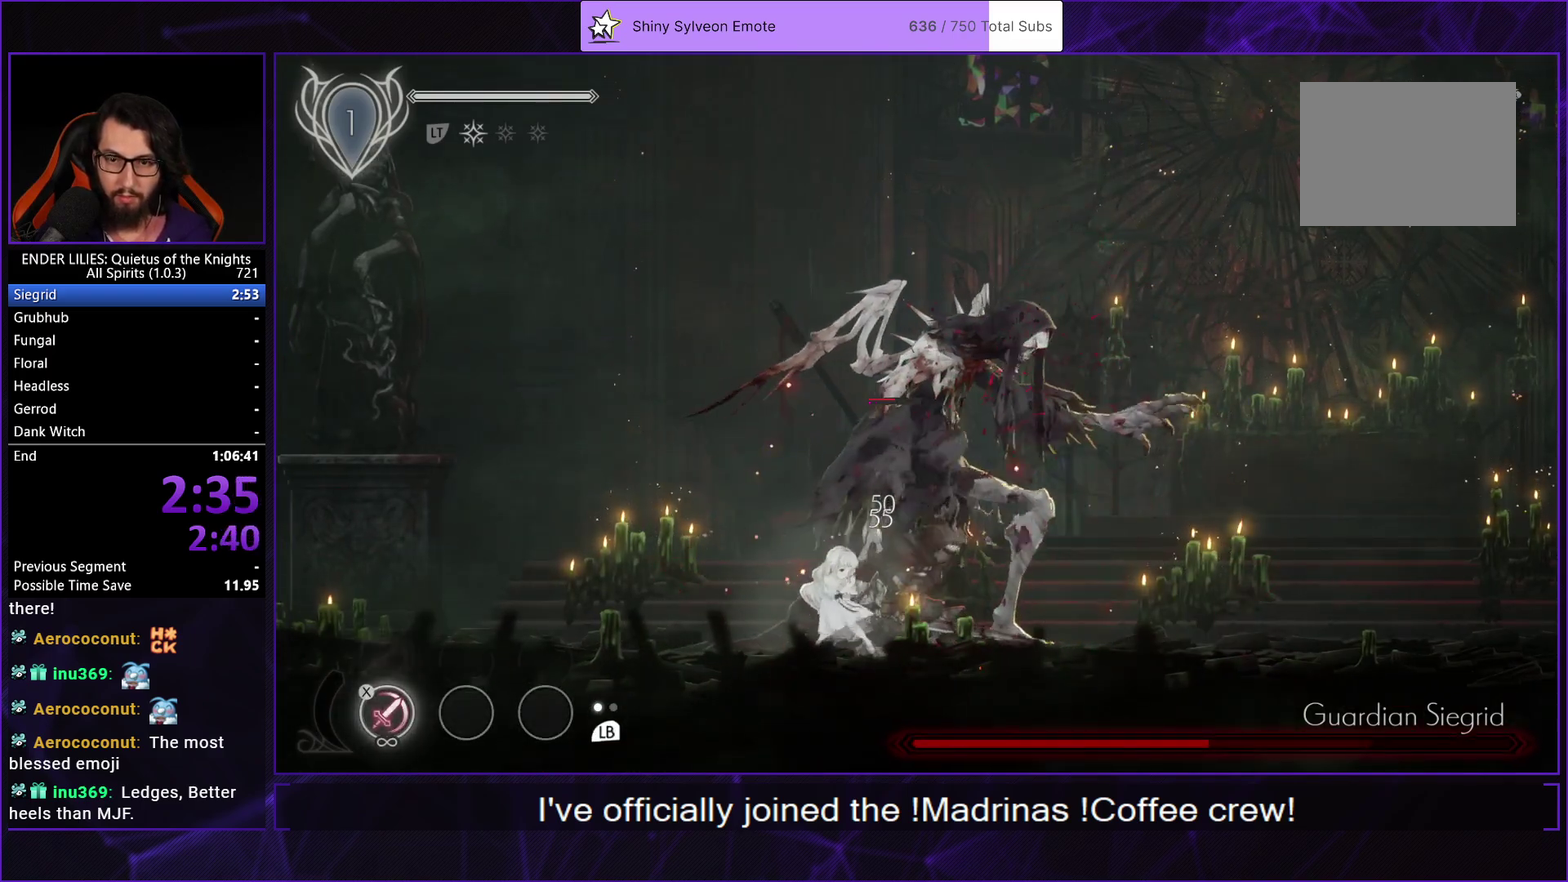
{"buttons": [], "left_stick": "center", "right_stick": "center", "events": [[33, "X", "up"], [83, "X", "down"], [167, "X", "up"], [233, "X", "down"], [317, "X", "up"], [383, "X", "down"], [467, "X", "up"]]}
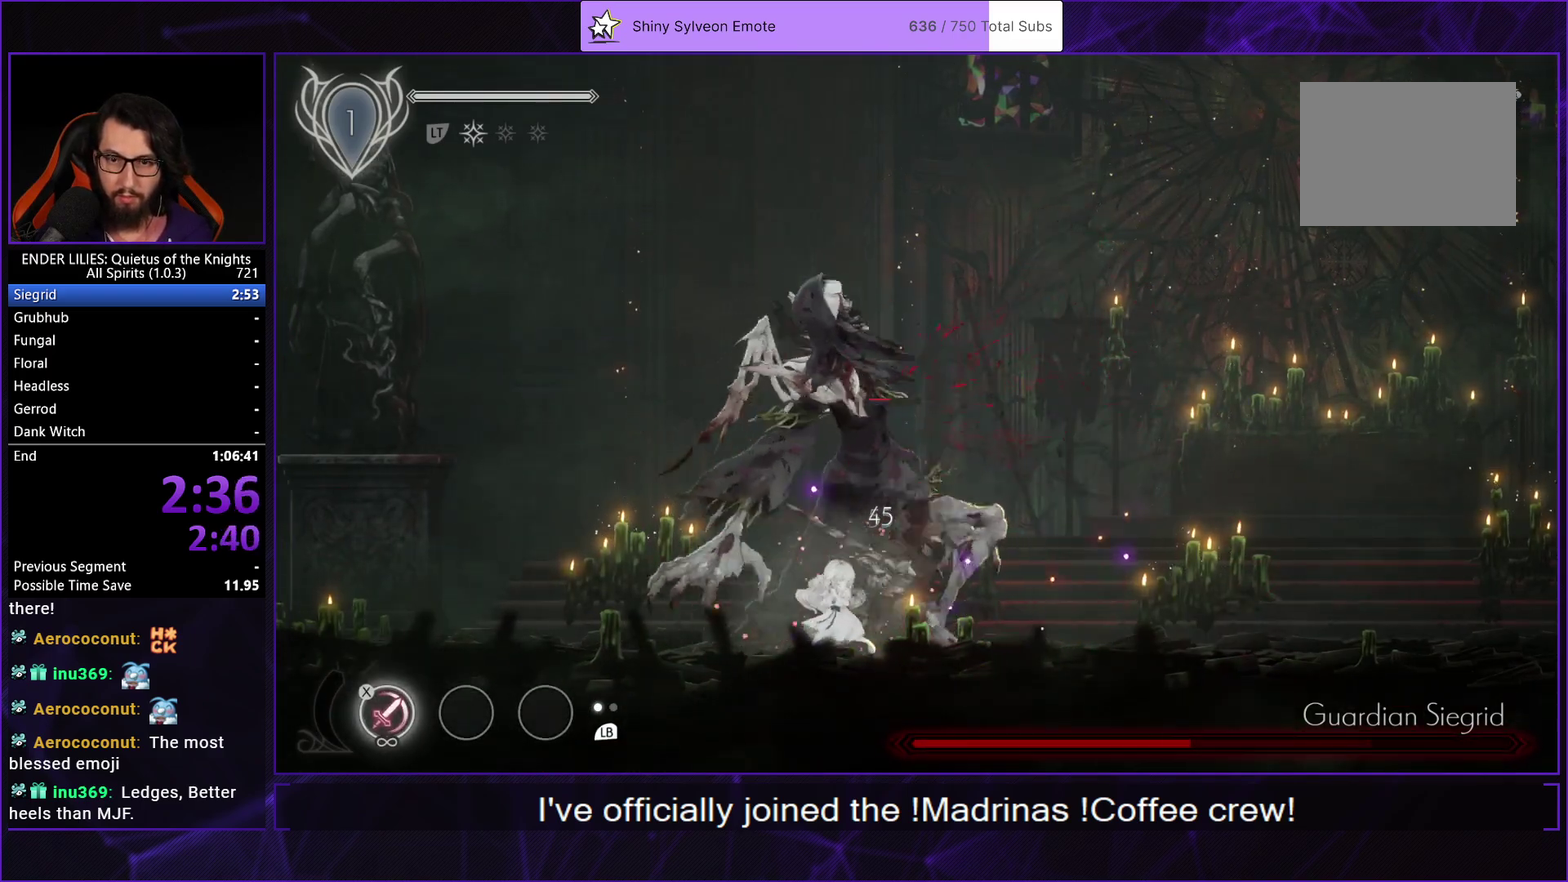
{"buttons": ["X"], "left_stick": "center", "right_stick": "center", "events": [[33, "X", "down"], [100, "X", "up"], [167, "X", "down"], [267, "X", "up"], [333, "X", "down"], [433, "X", "up"], [483, "X", "down"]]}
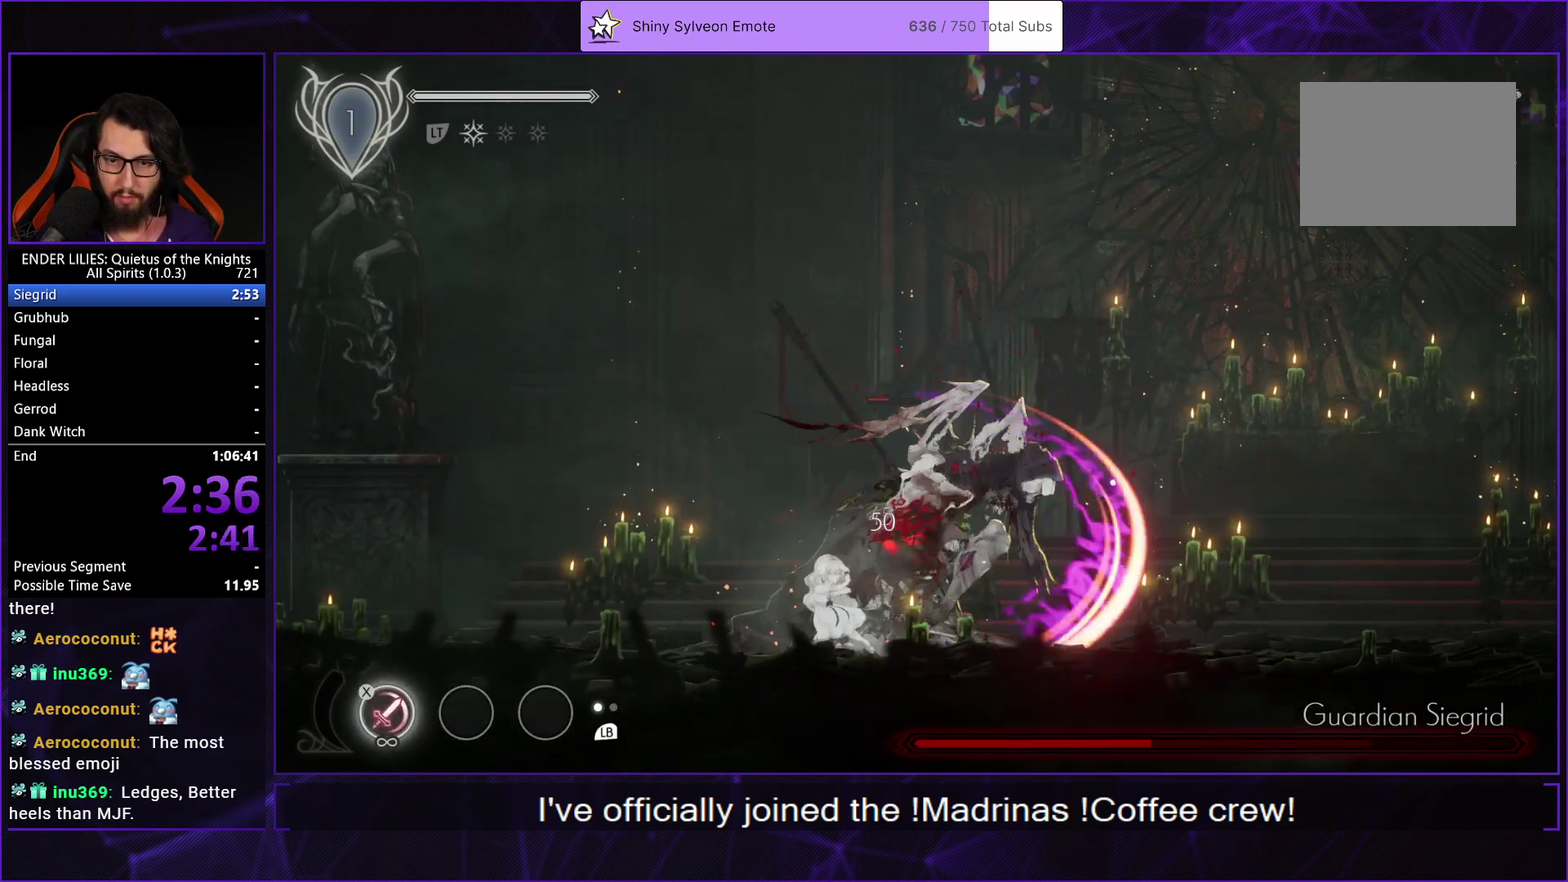
{"buttons": [], "left_stick": "center", "right_stick": "center", "events": [[83, "X", "up"], [100, "L1", "down"], [133, "X", "down"], [217, "X", "up"], [250, "L1", "up"], [283, "X", "down"], [367, "X", "up"], [433, "X", "down"], [483, "X", "up"]]}
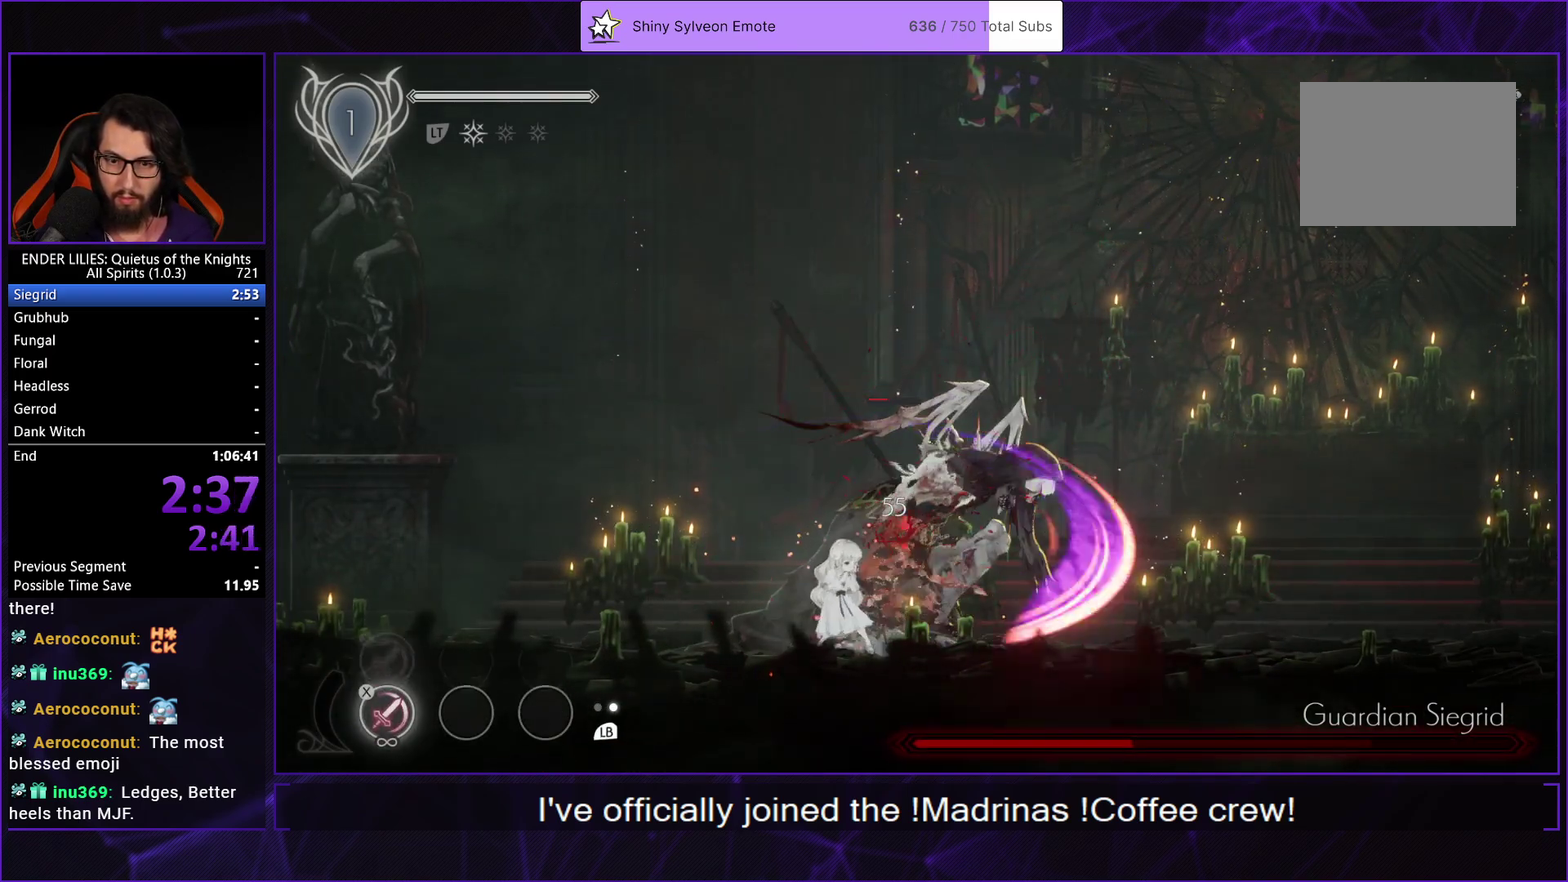
{"buttons": ["X"], "left_stick": "center", "right_stick": "center", "events": [[67, "X", "down"], [133, "X", "up"], [200, "X", "down"], [283, "X", "up"], [350, "X", "down"], [433, "X", "up"], [483, "X", "down"]]}
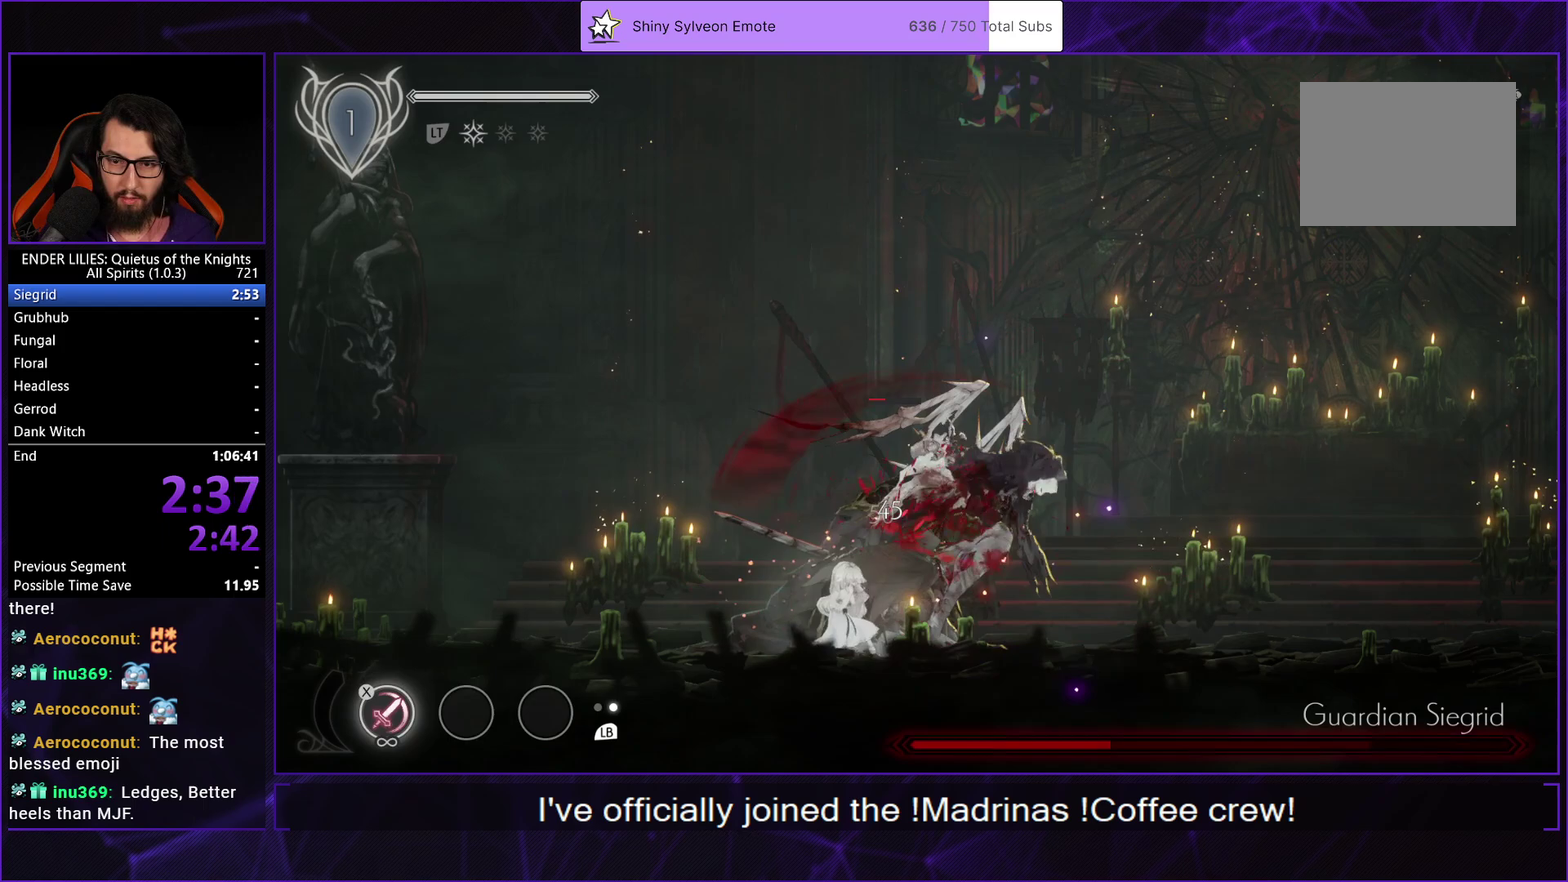
{"buttons": ["X", "L1"], "left_stick": "center", "right_stick": "center", "events": [[67, "X", "up"], [133, "X", "down"], [217, "X", "up"], [283, "X", "down"], [383, "X", "up"], [467, "L1", "down"], [467, "X", "down"]]}
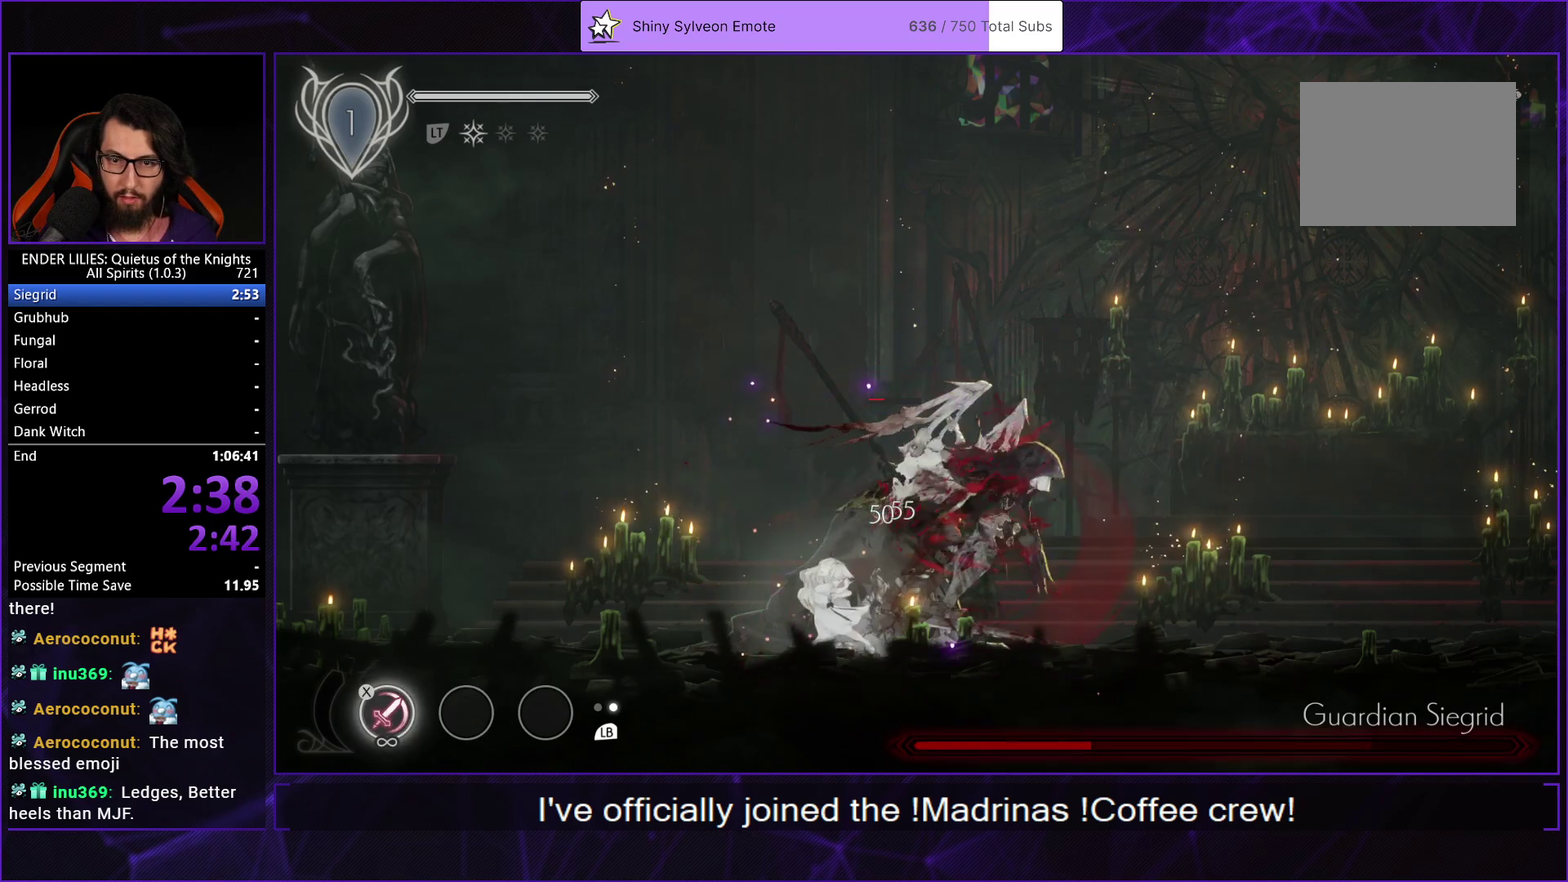
{"buttons": [], "left_stick": "center", "right_stick": "center", "events": [[17, "X", "up"], [67, "L1", "up"], [100, "X", "down"], [183, "X", "up"], [233, "X", "down"], [333, "X", "up"], [400, "X", "down"], [483, "X", "up"]]}
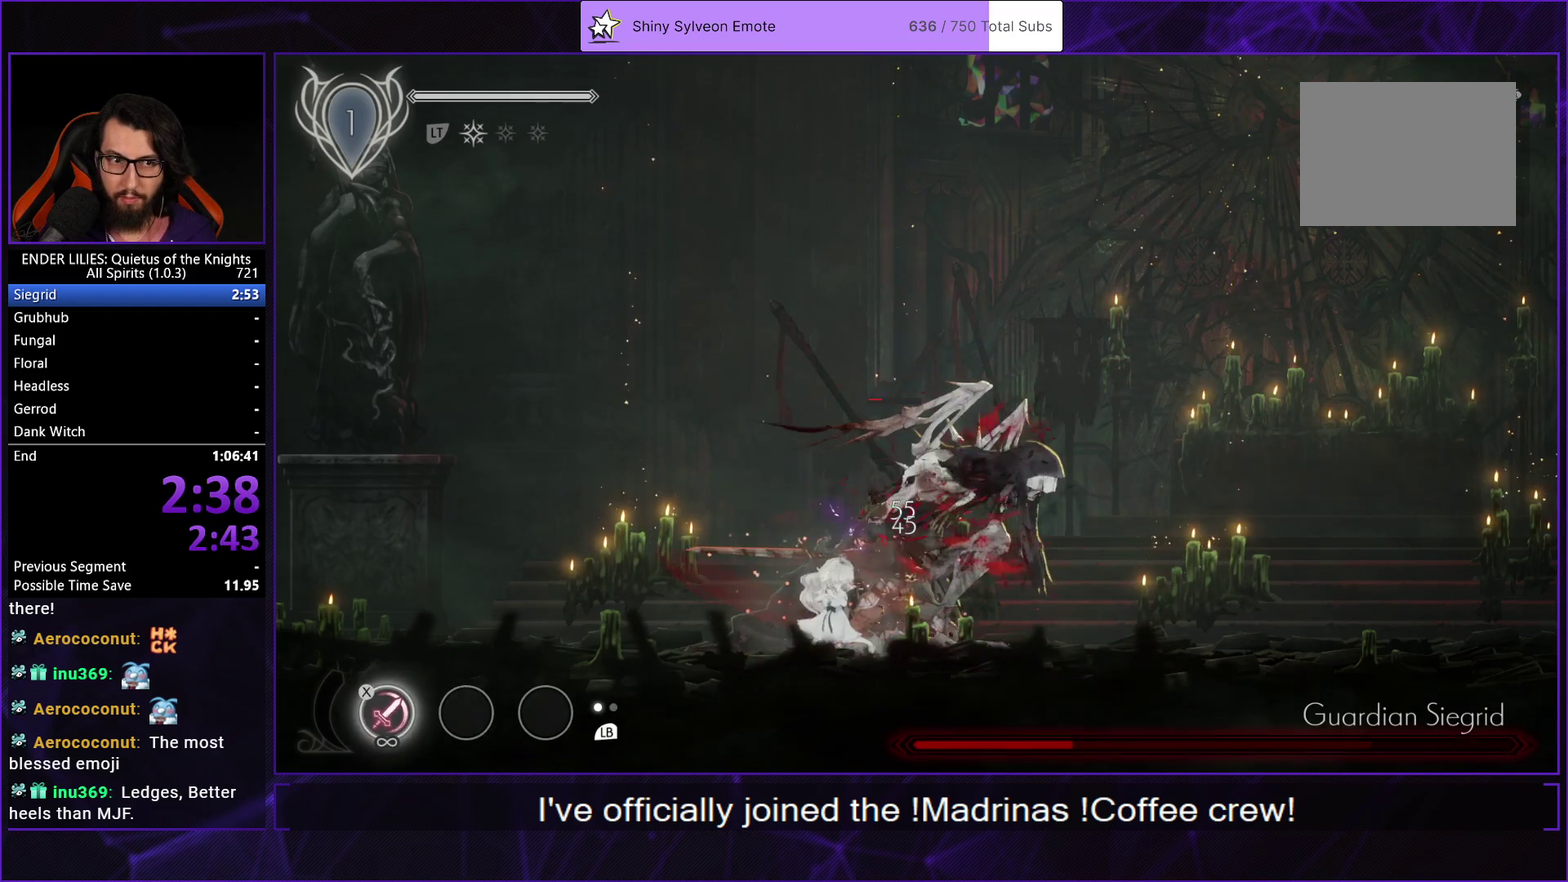
{"buttons": [], "left_stick": "center", "right_stick": "center", "events": [[50, "X", "down"], [133, "X", "up"], [200, "X", "down"], [283, "X", "up"], [350, "X", "down"], [433, "X", "up"]]}
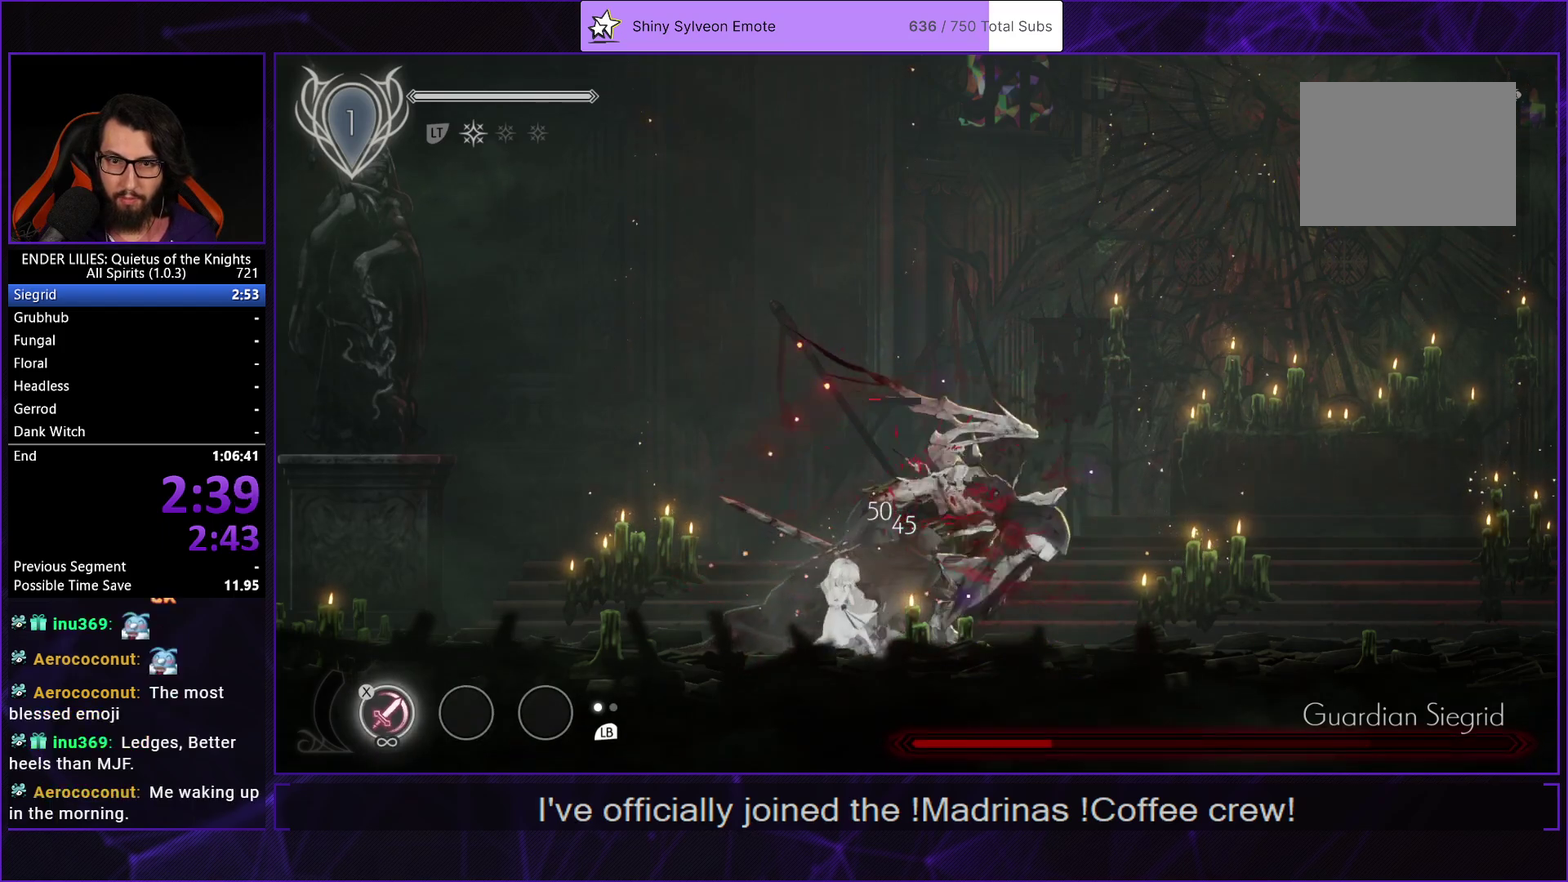
{"buttons": ["X"], "left_stick": "center", "right_stick": "center", "events": [[17, "X", "down"], [100, "X", "up"], [167, "X", "down"], [267, "X", "up"], [317, "L1", "down"], [350, "X", "down"], [433, "X", "up"], [450, "L1", "up"], [500, "X", "down"]]}
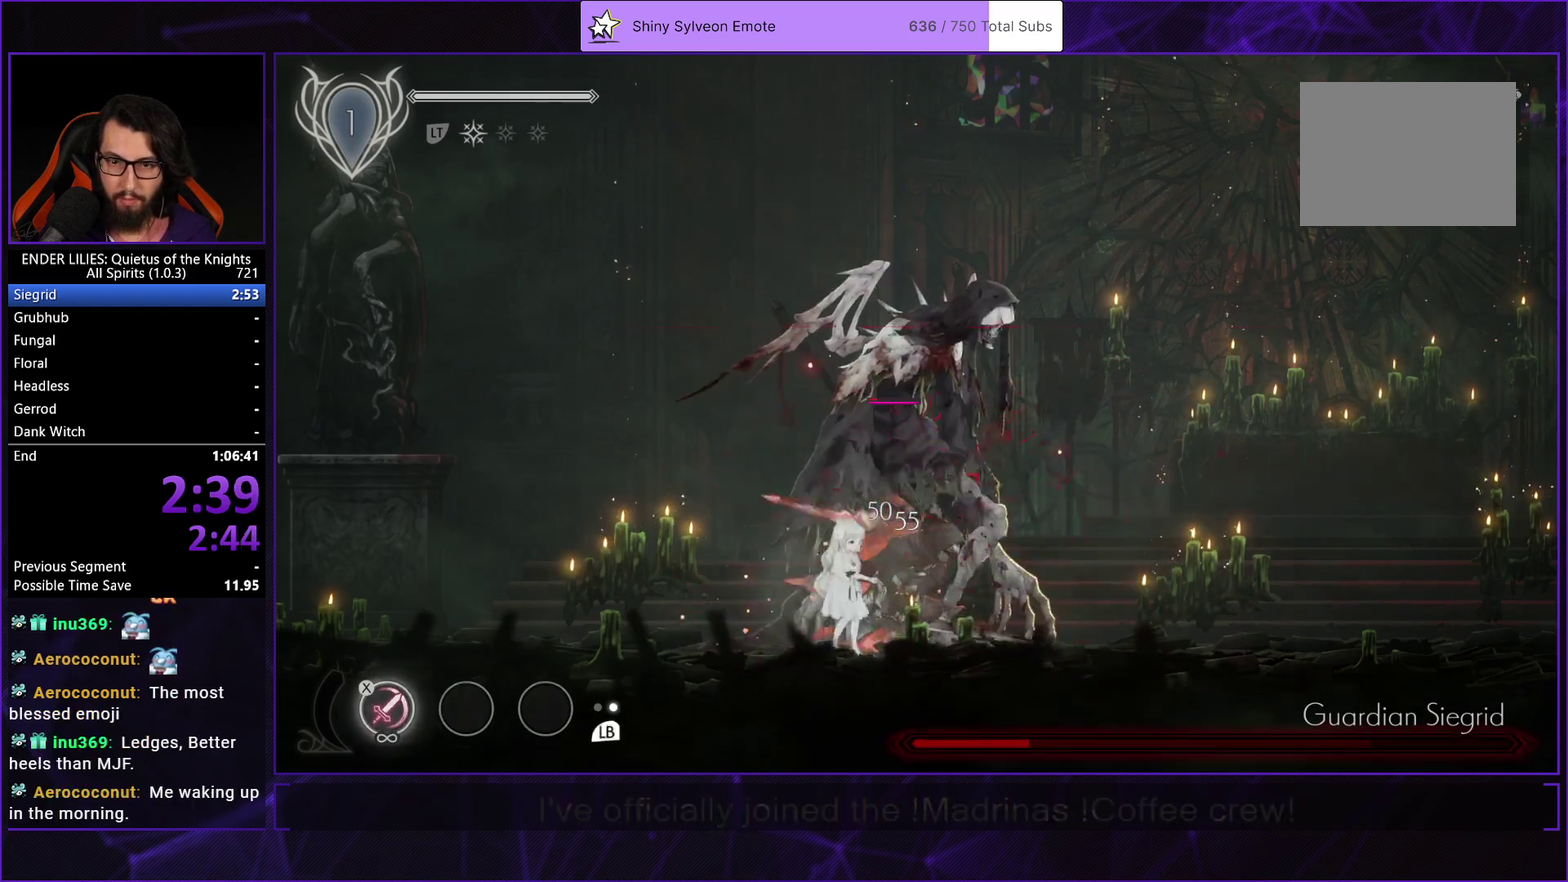
{"buttons": ["X"], "left_stick": "center", "right_stick": "center", "events": [[100, "X", "up"], [167, "X", "down"], [267, "X", "up"], [333, "X", "down"], [417, "X", "up"], [483, "X", "down"]]}
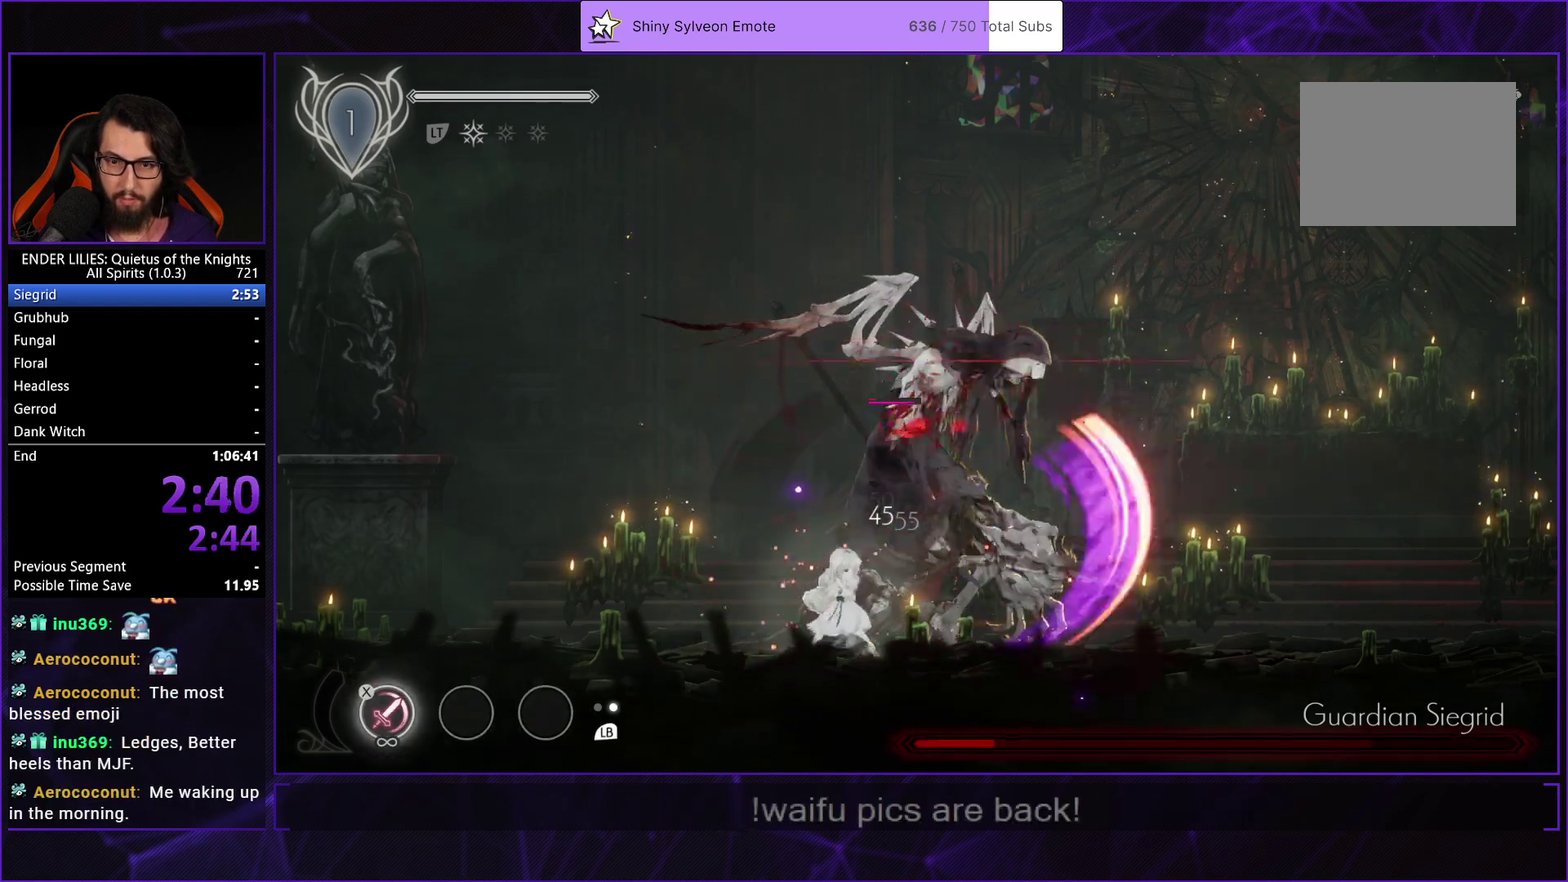
{"buttons": ["X", "DPAD_LEFT"], "left_stick": "center", "right_stick": "center", "events": [[83, "X", "up"], [117, "DPAD_RIGHT", "down"], [167, "R1", "down"], [400, "R1", "up"], [433, "DPAD_RIGHT", "up"], [467, "DPAD_LEFT", "down"], [500, "X", "down"]]}
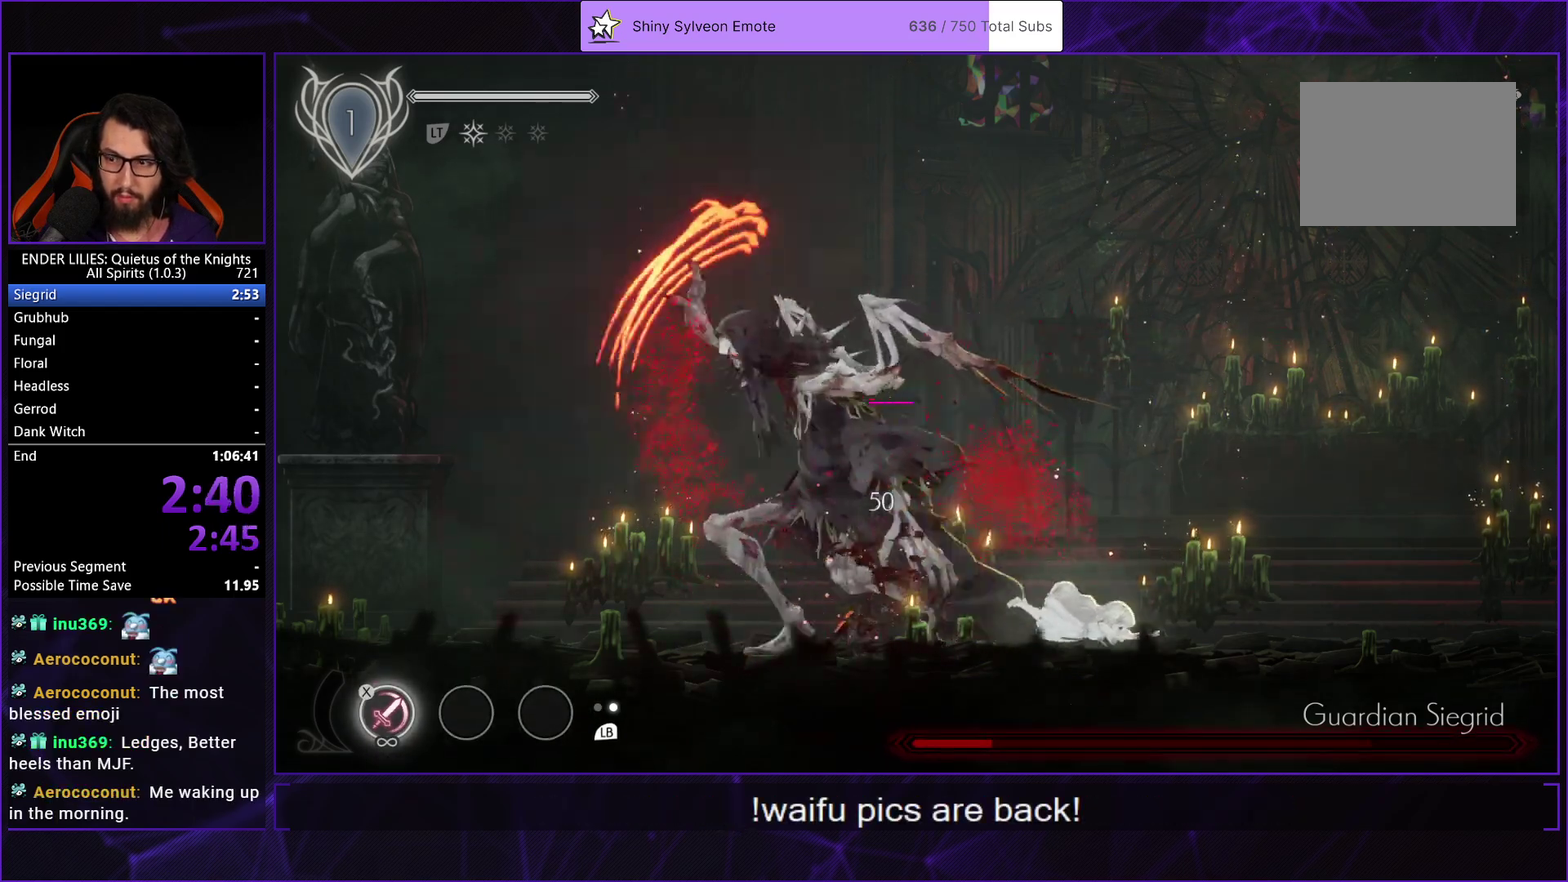
{"buttons": [], "left_stick": "center", "right_stick": "center", "events": [[67, "X", "up"], [117, "X", "down"], [200, "X", "up"], [267, "X", "down"], [350, "X", "up"], [417, "X", "down"], [450, "DPAD_LEFT", "up"], [483, "X", "up"]]}
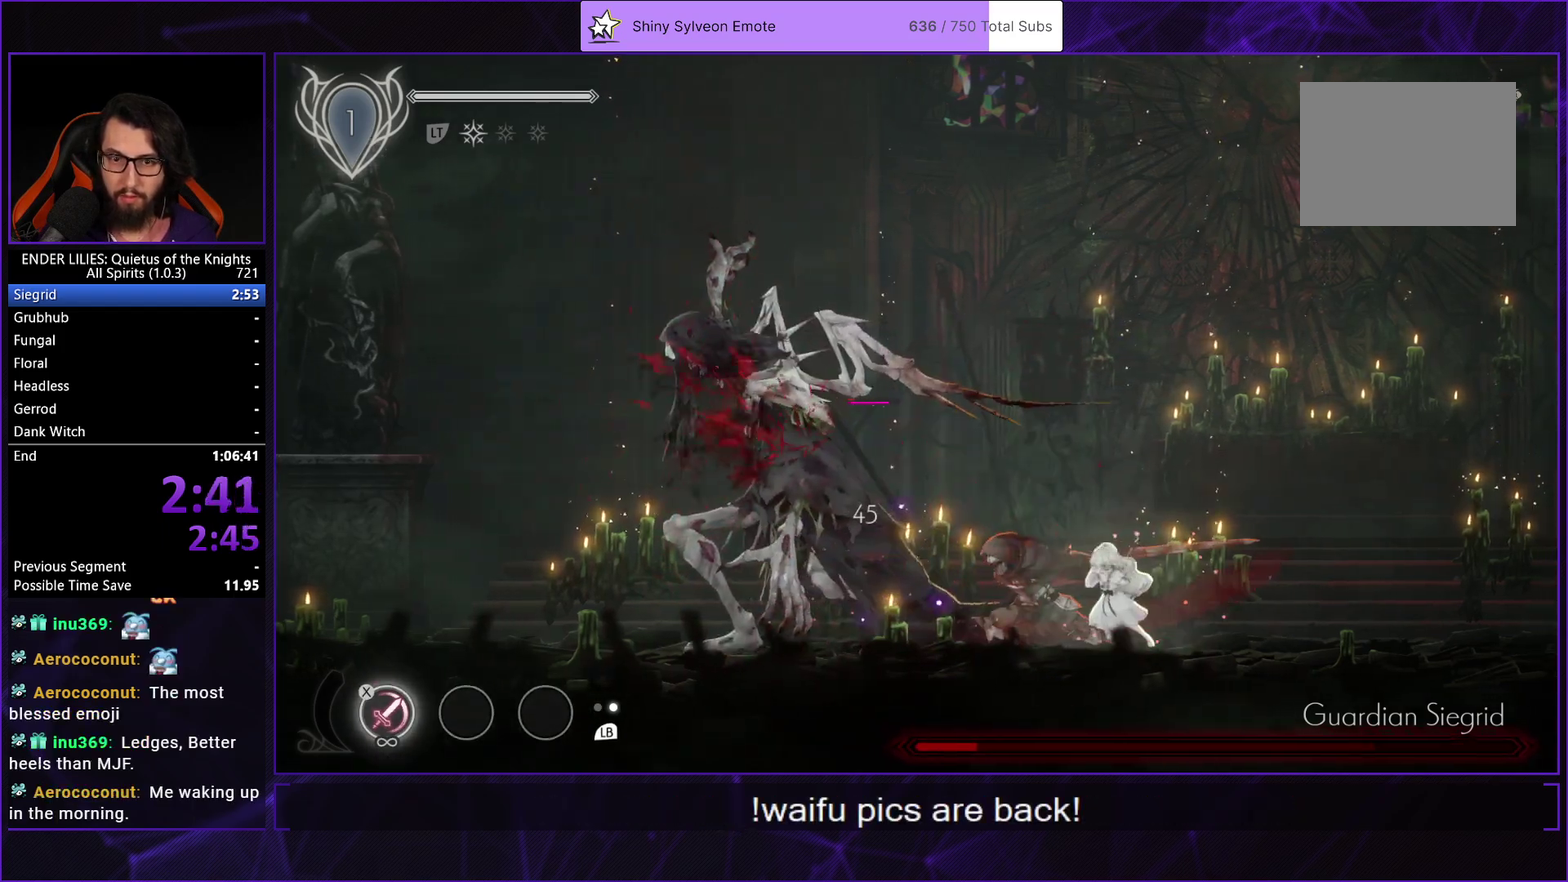
{"buttons": [], "left_stick": "center", "right_stick": "center", "events": [[50, "X", "down"], [133, "X", "up"], [200, "X", "down"], [283, "X", "up"], [367, "X", "down"], [450, "X", "up"]]}
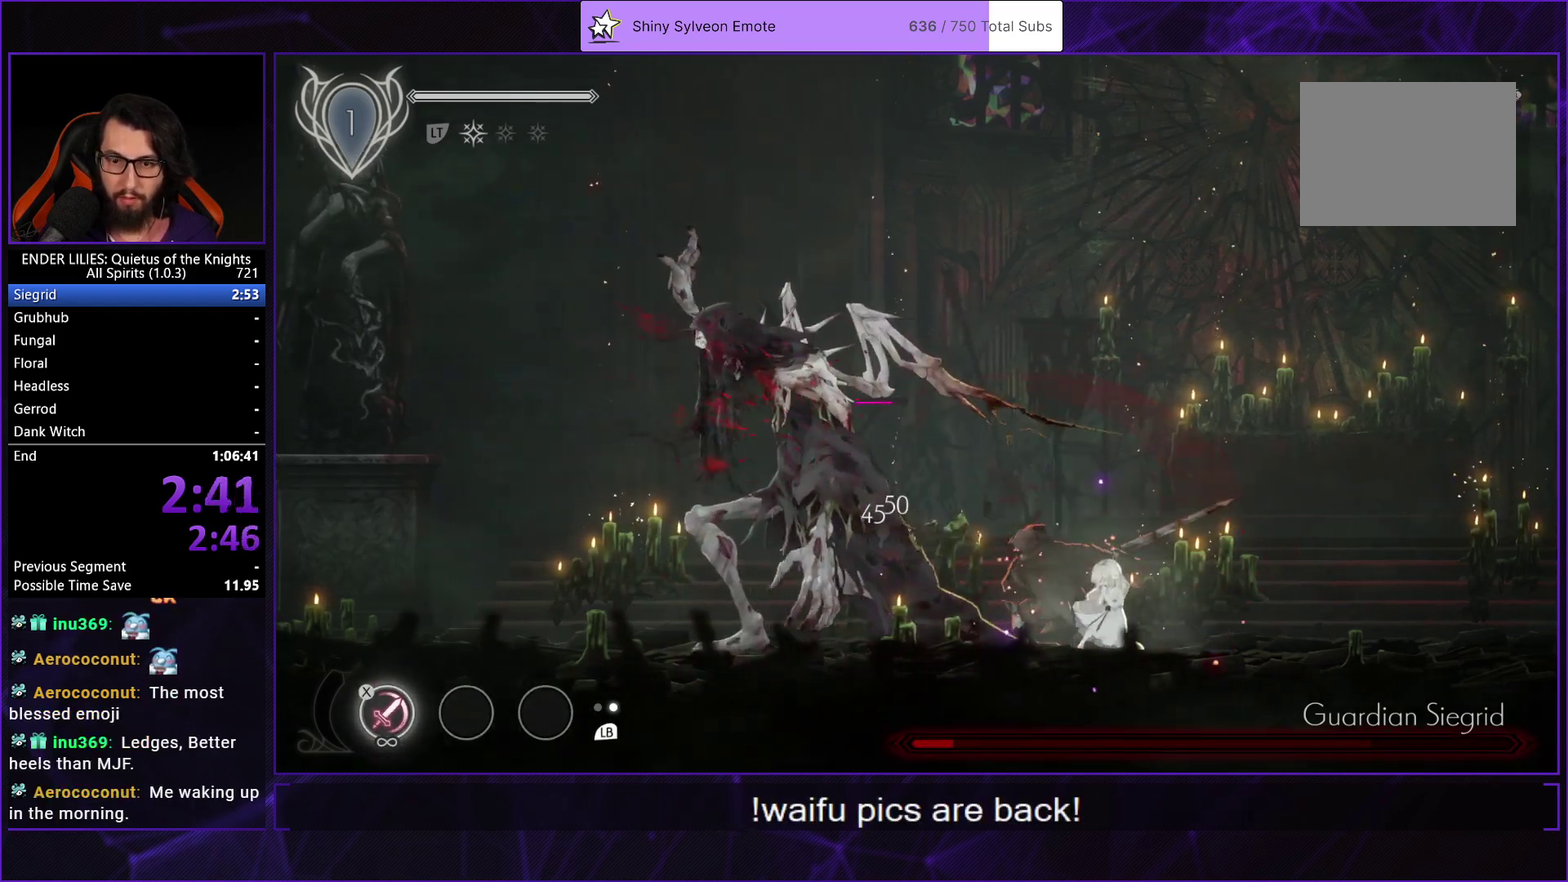
{"buttons": ["X"], "left_stick": "center", "right_stick": "center", "events": [[17, "X", "down"], [100, "X", "up"], [167, "X", "down"], [250, "X", "up"], [317, "L1", "down"], [333, "X", "down"], [417, "X", "up"], [450, "L1", "up"], [483, "X", "down"]]}
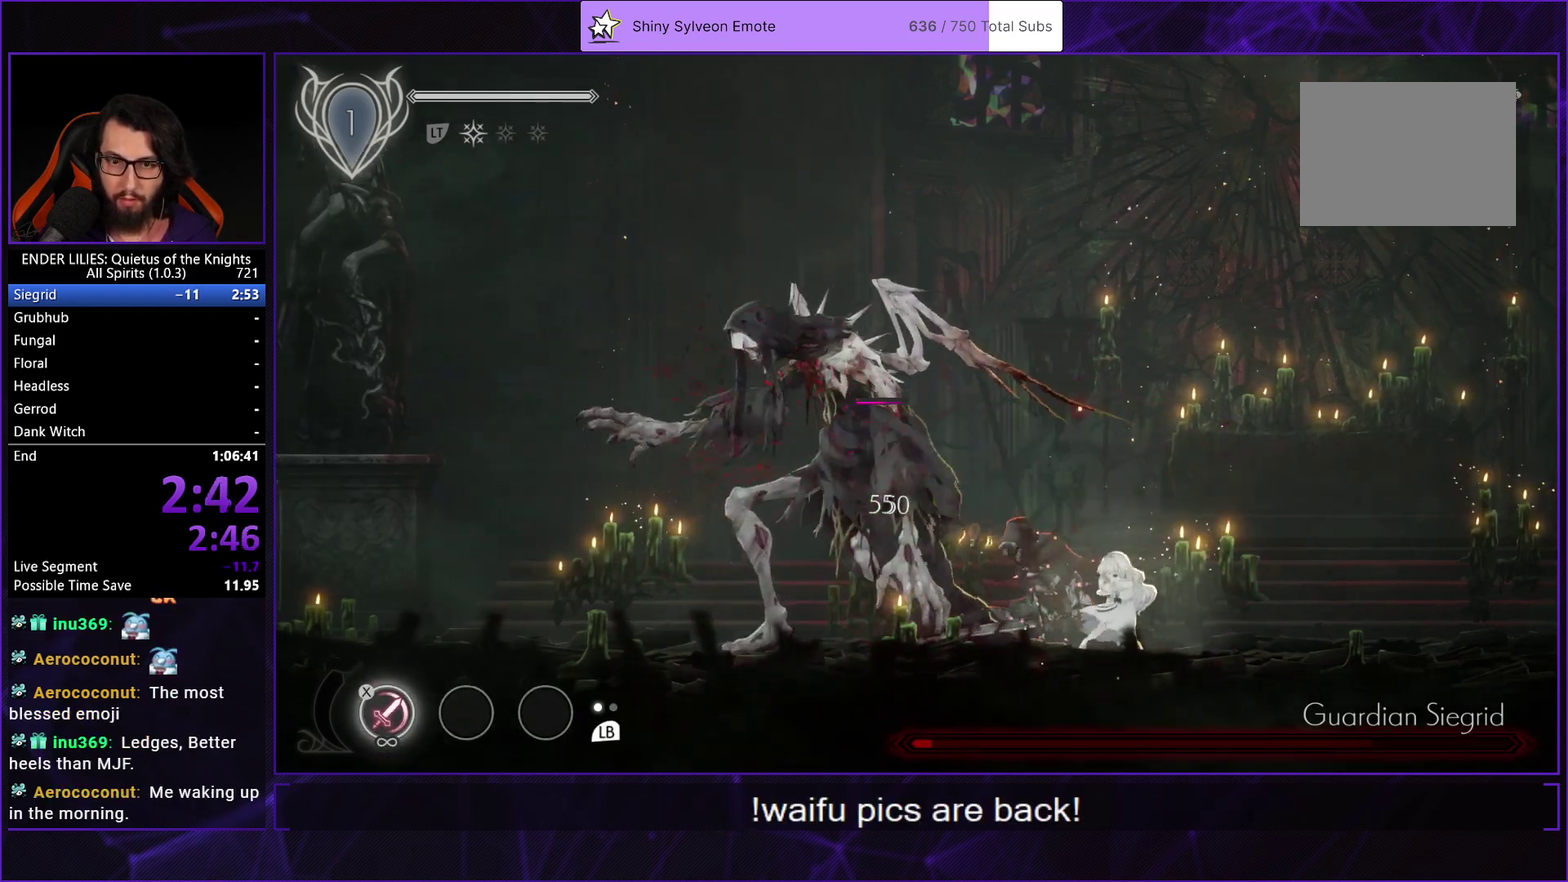
{"buttons": ["X"], "left_stick": "center", "right_stick": "center", "events": [[67, "X", "up"], [117, "X", "down"], [217, "X", "up"], [283, "X", "down"], [367, "X", "up"], [433, "X", "down"]]}
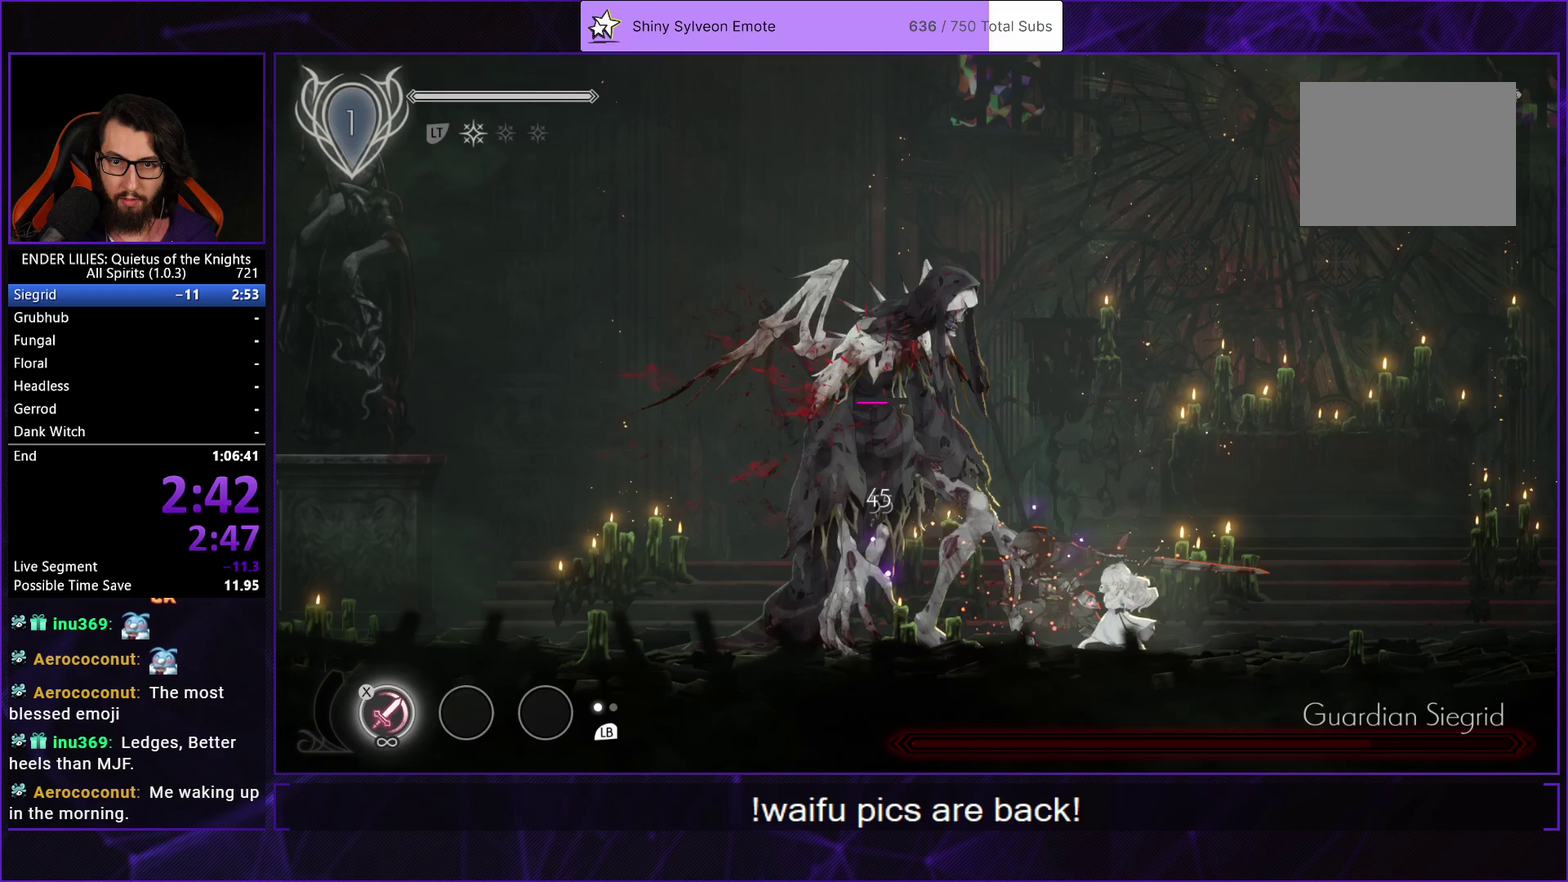
{"buttons": [], "left_stick": "center", "right_stick": "center", "events": [[17, "X", "up"], [83, "X", "down"], [200, "X", "up"]]}